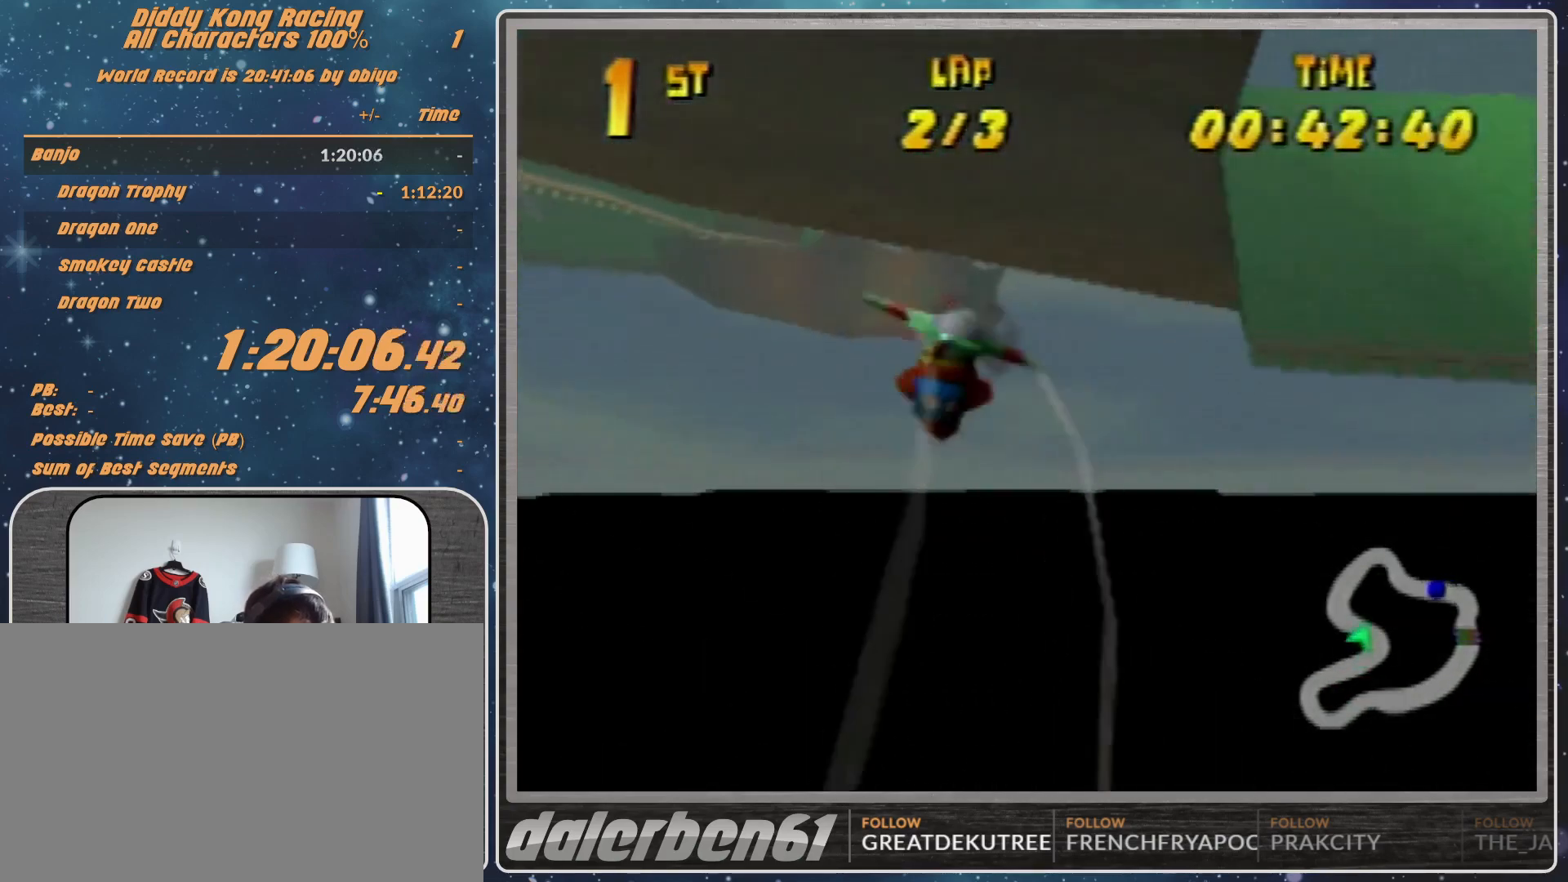
Gameplay with a controller (Nintendo layout); each line is a JSON object with the inputs held at the frame after it. "events" lists button and stick changes between this image and that frame as [ms after this image, input, new state], when the widget could be followed in between. Not read: L1 L3 R3.
{"buttons": [], "left_stick": "left", "events": [[300, "R1", "up"], [367, "left_stick", "left"]]}
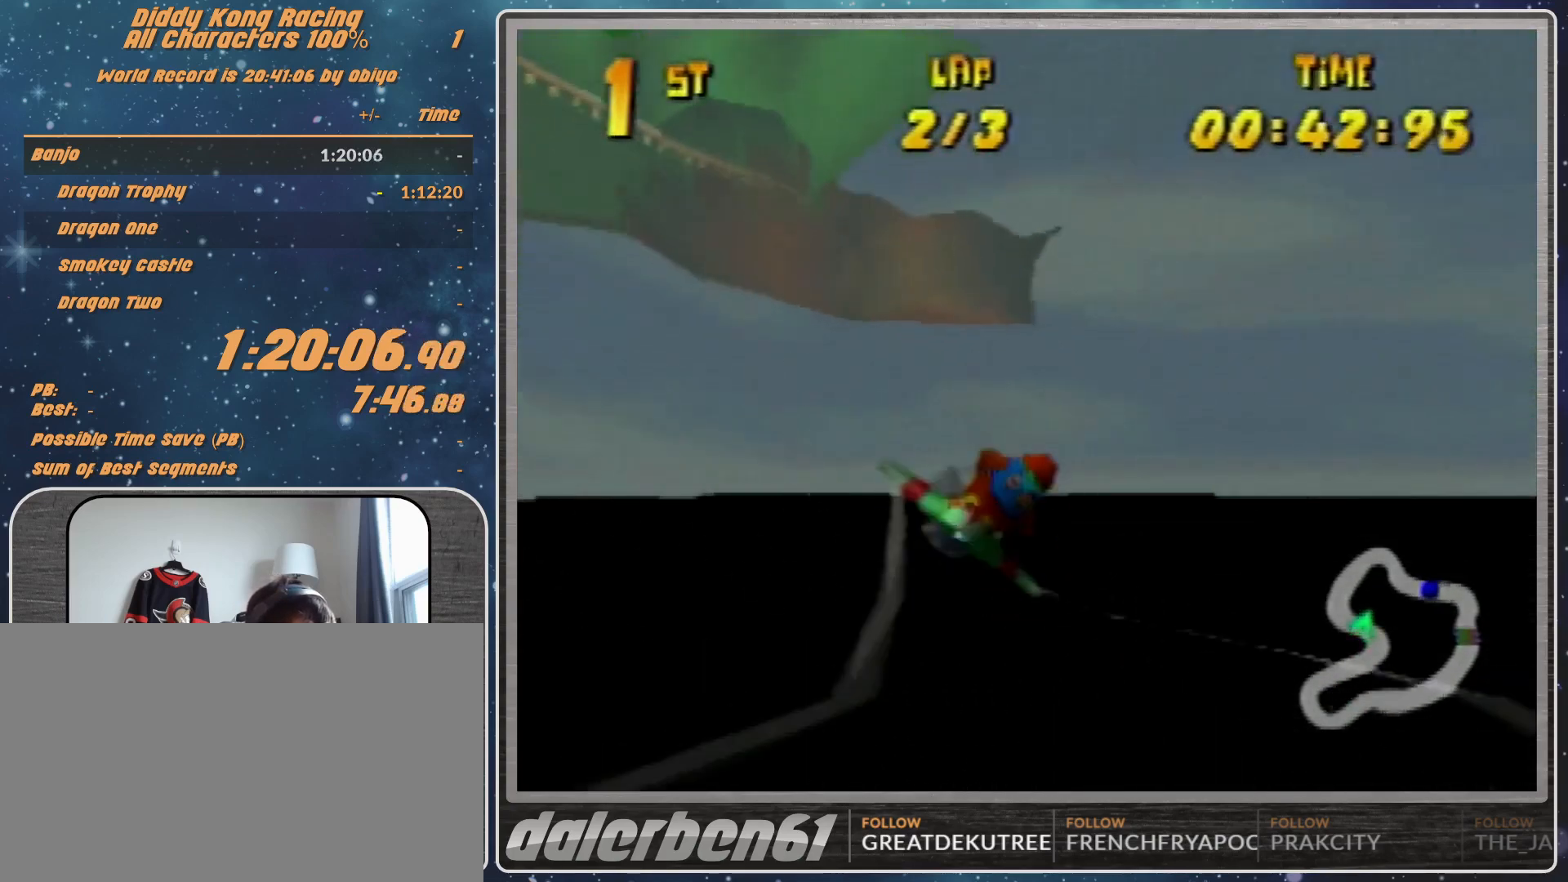
{"buttons": ["A", "R1"], "left_stick": "down-left", "events": [[100, "R1", "down"], [200, "R1", "up"], [233, "R1", "down"], [267, "left_stick", "down-left"], [333, "A", "down"]]}
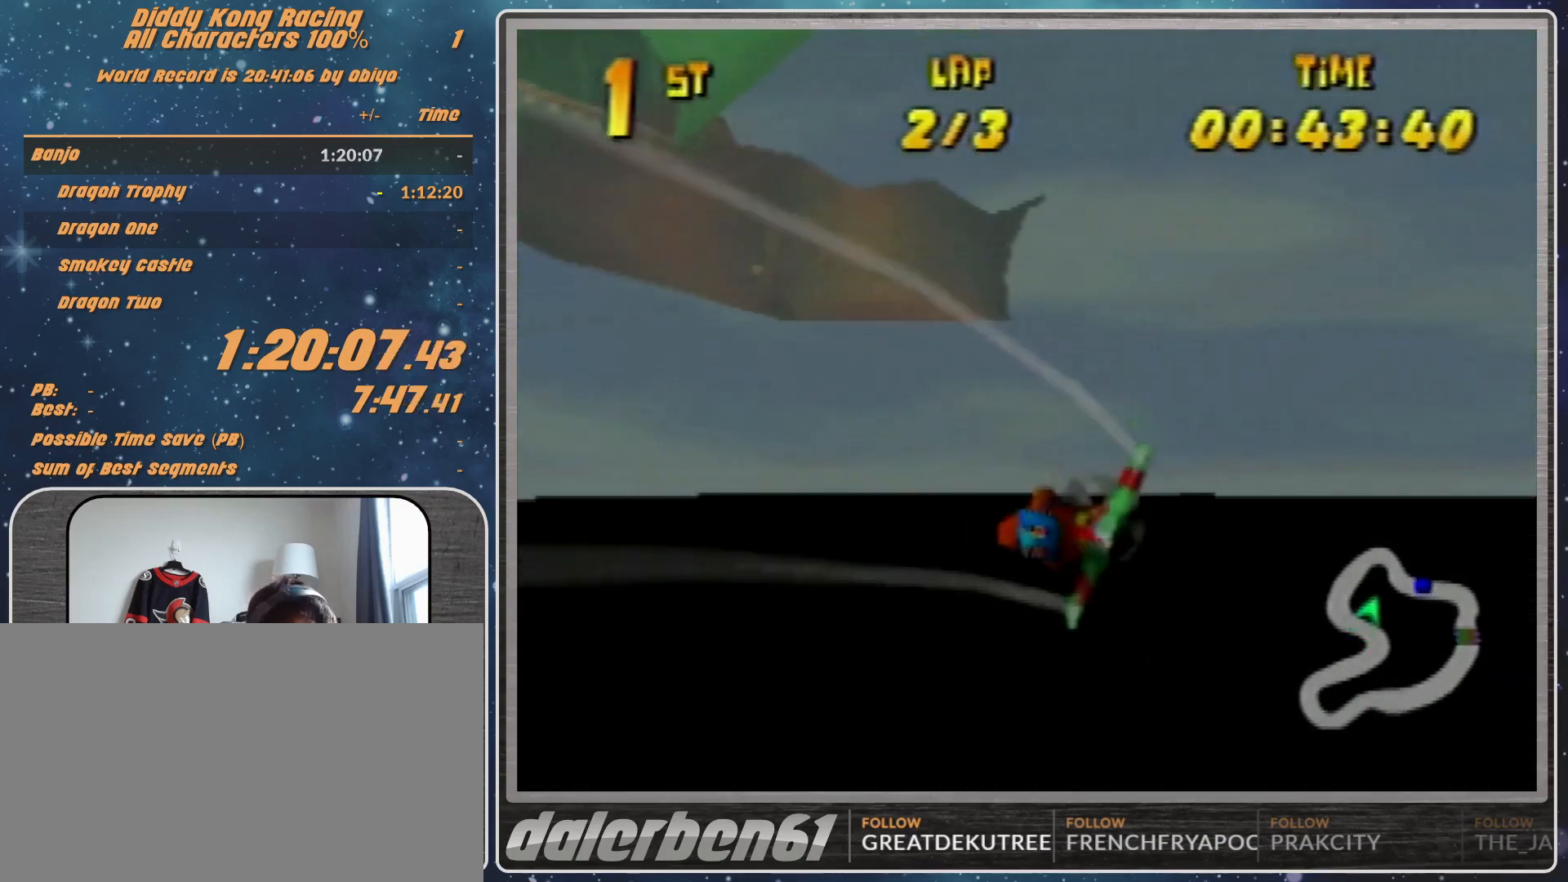
{"buttons": ["A", "R1"], "left_stick": "left", "events": [[267, "left_stick", "left"]]}
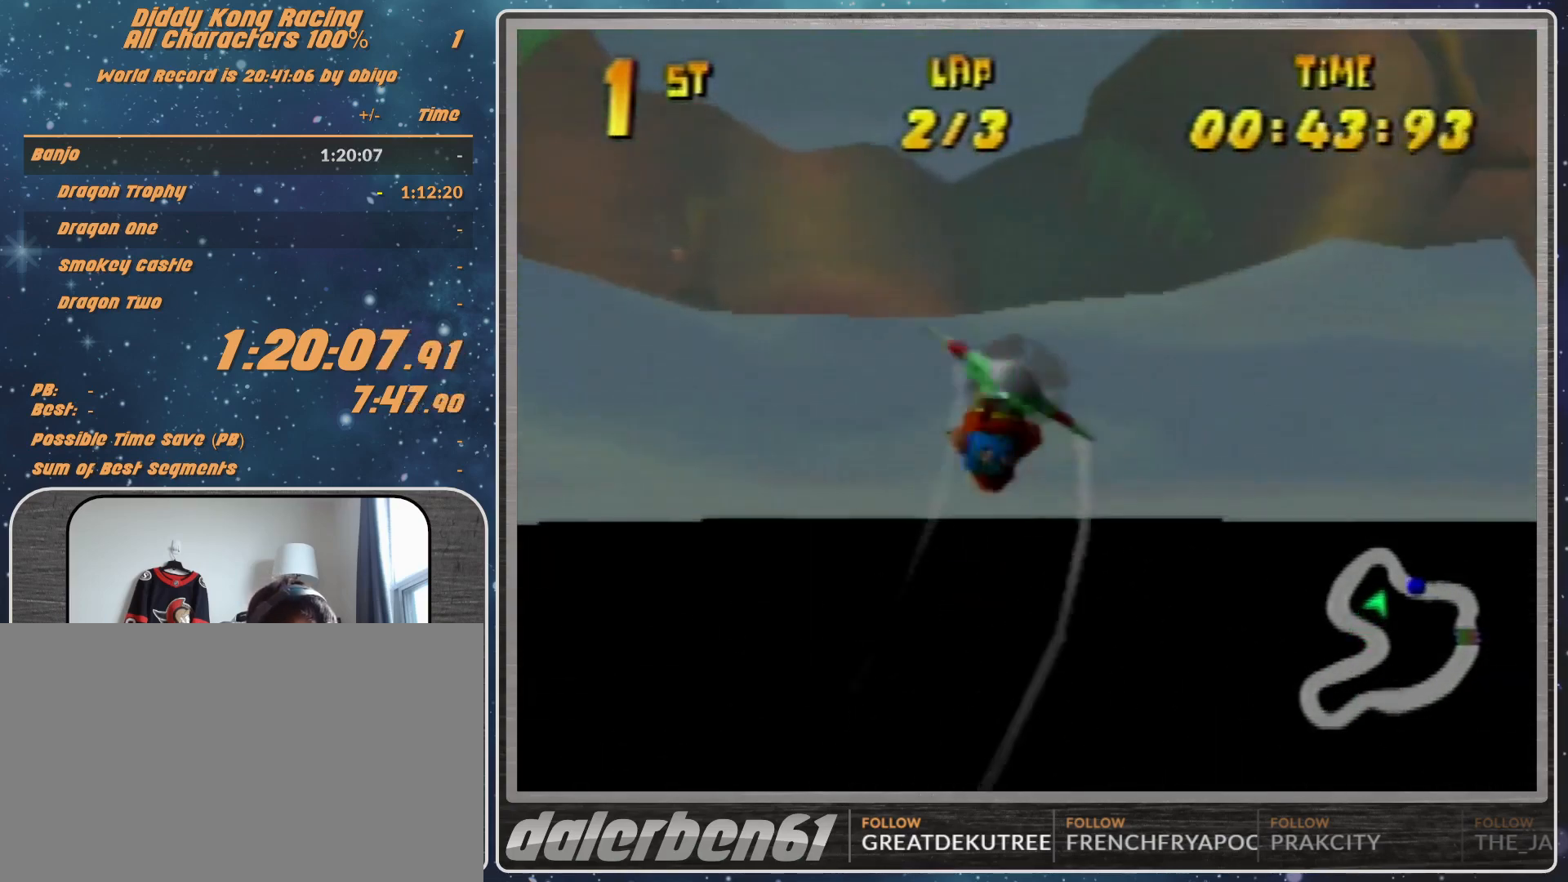
{"buttons": ["A", "B", "R1"], "left_stick": "left", "events": [[33, "left_stick", "down-left"], [167, "B", "down"], [167, "left_stick", "left"]]}
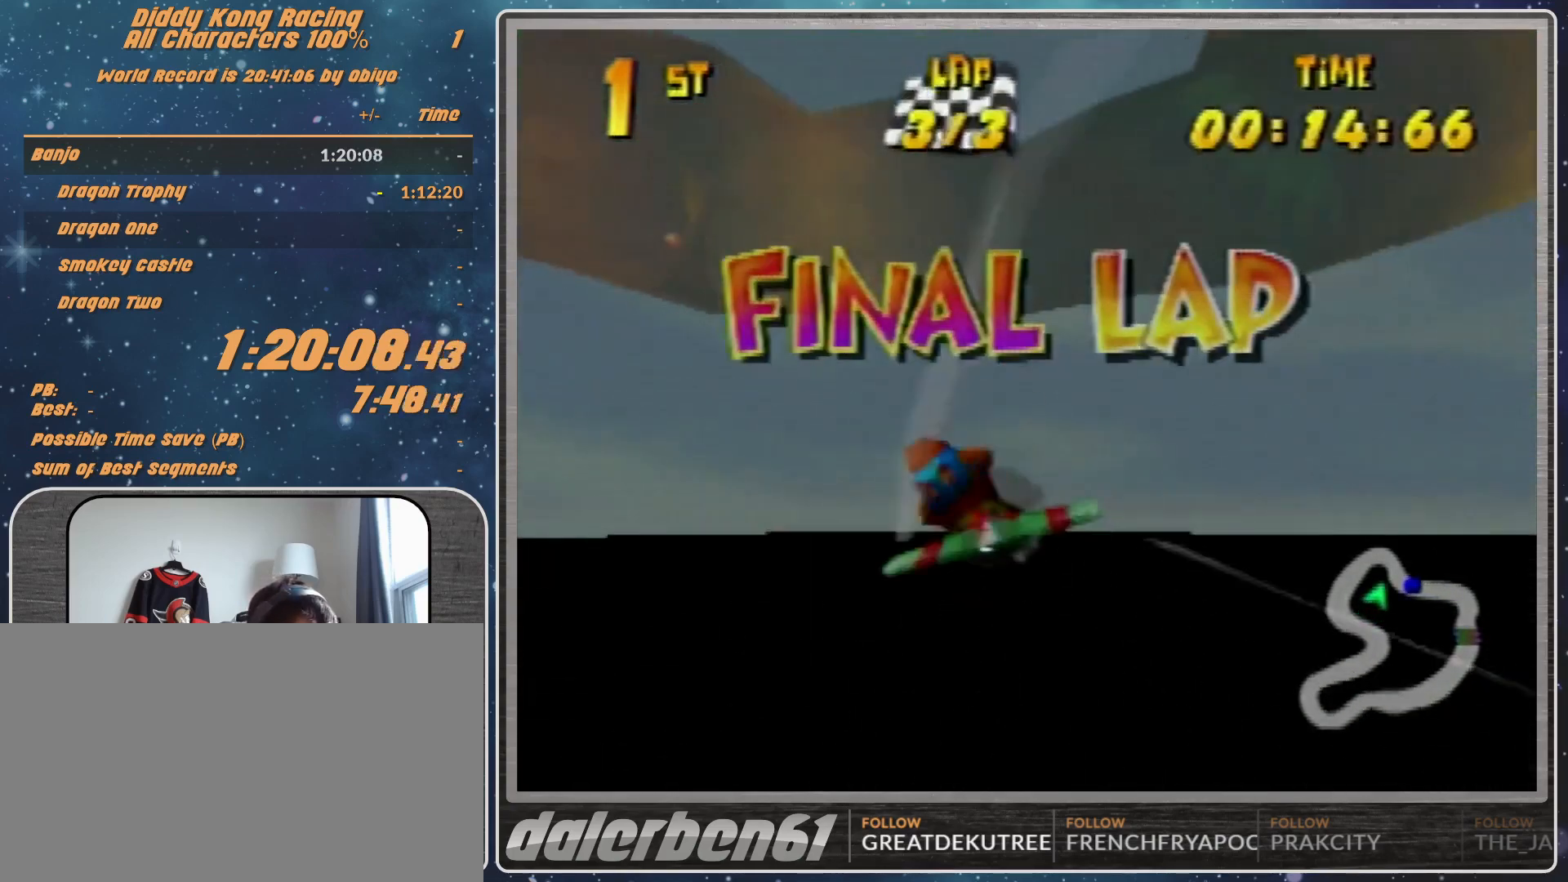
{"buttons": ["A", "R1"], "left_stick": "left", "events": [[167, "B", "up"], [333, "B", "down"], [500, "B", "up"]]}
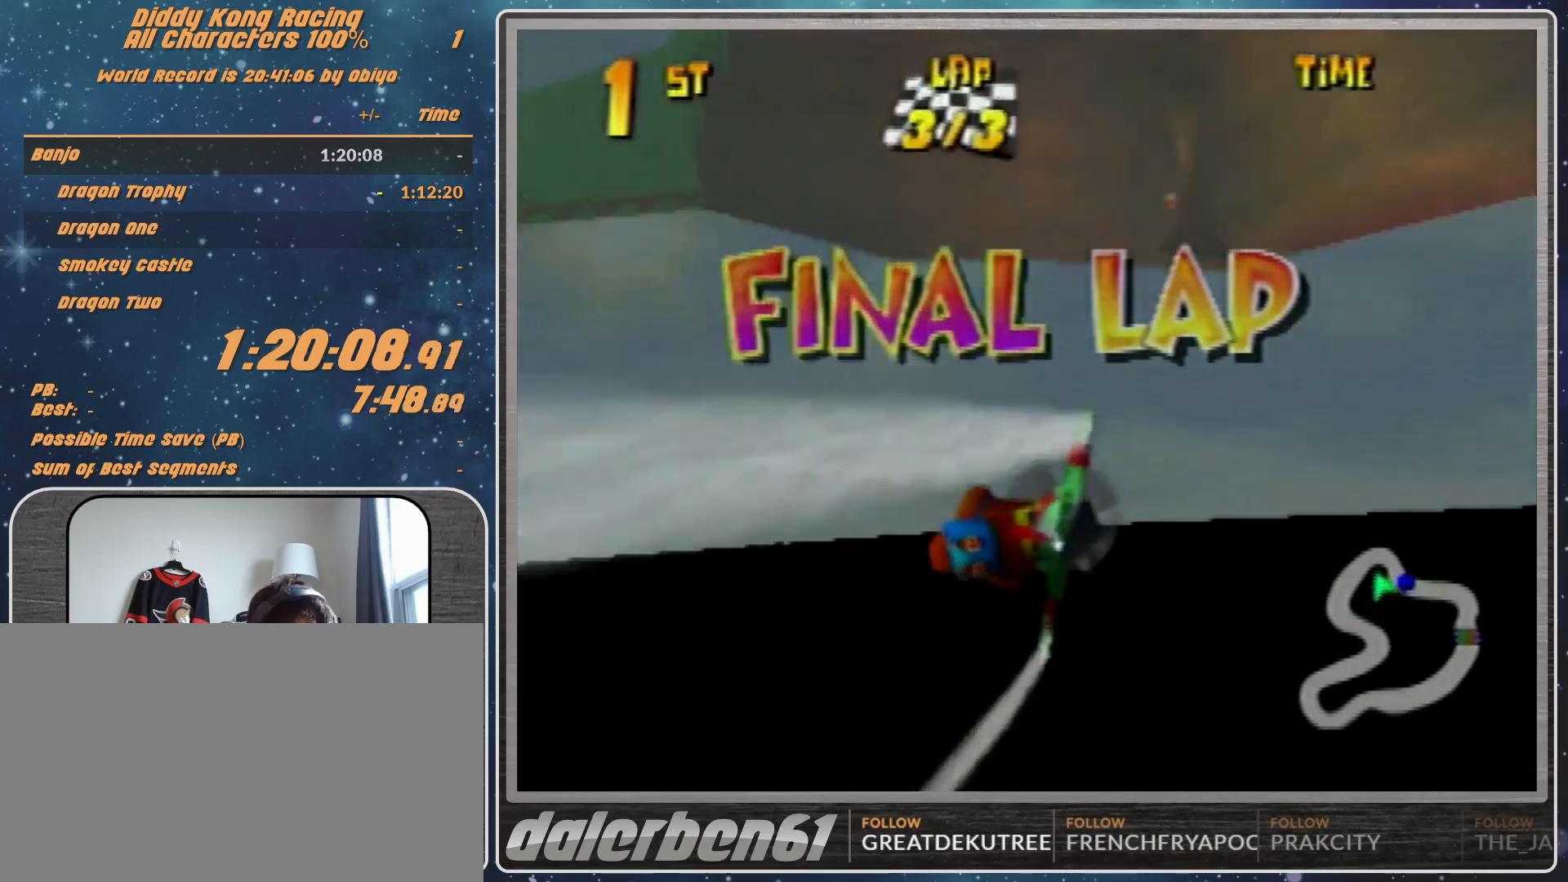
{"buttons": ["A", "R1"], "left_stick": "left", "events": []}
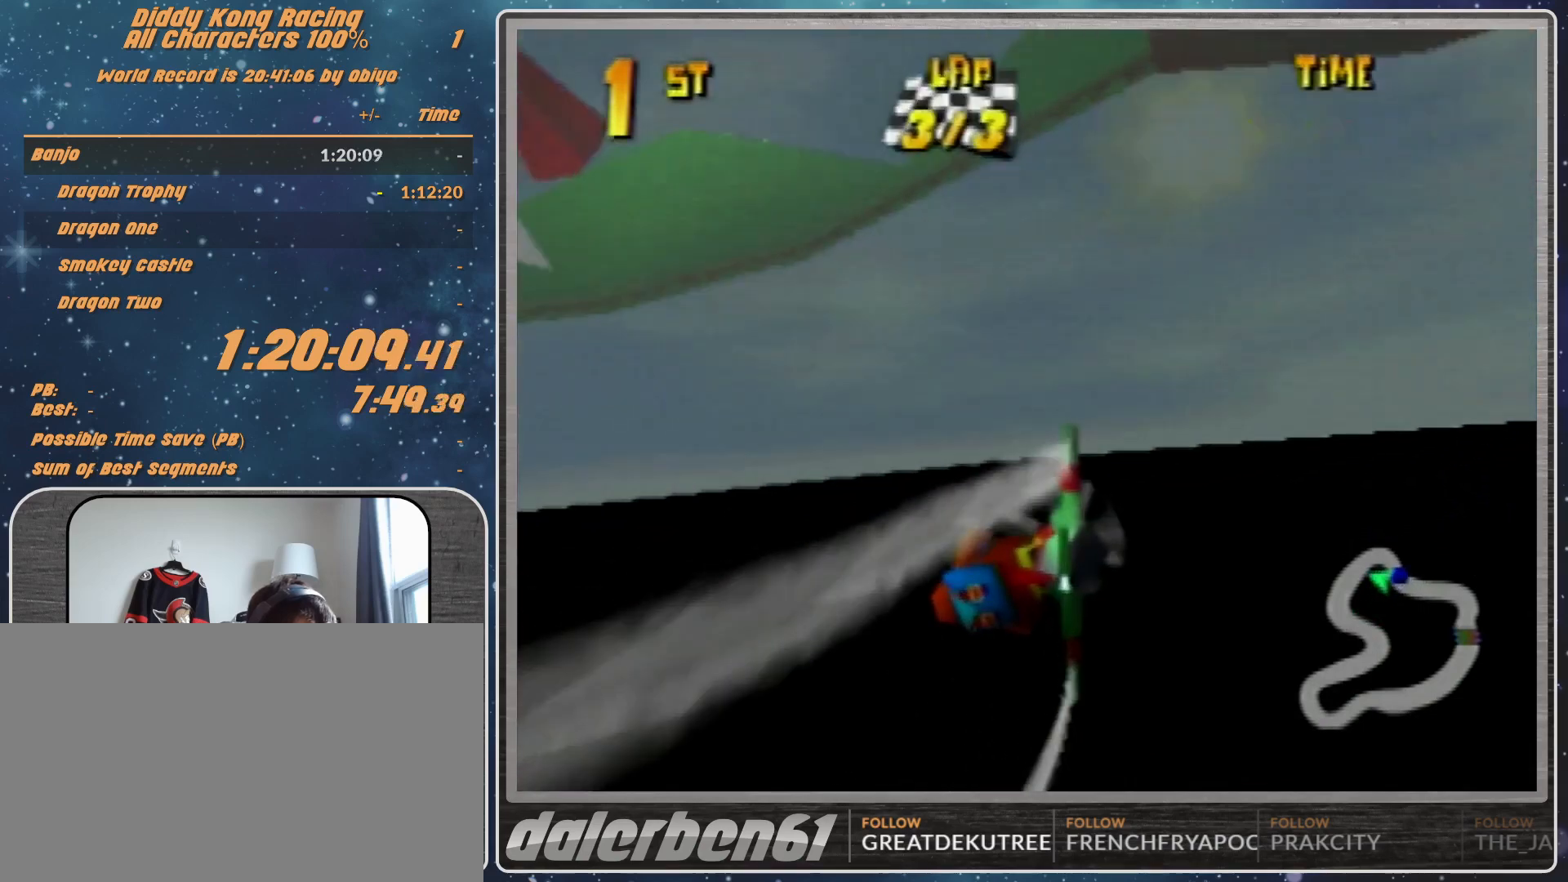
{"buttons": ["A", "B", "R1"], "left_stick": "left", "events": [[400, "B", "down"]]}
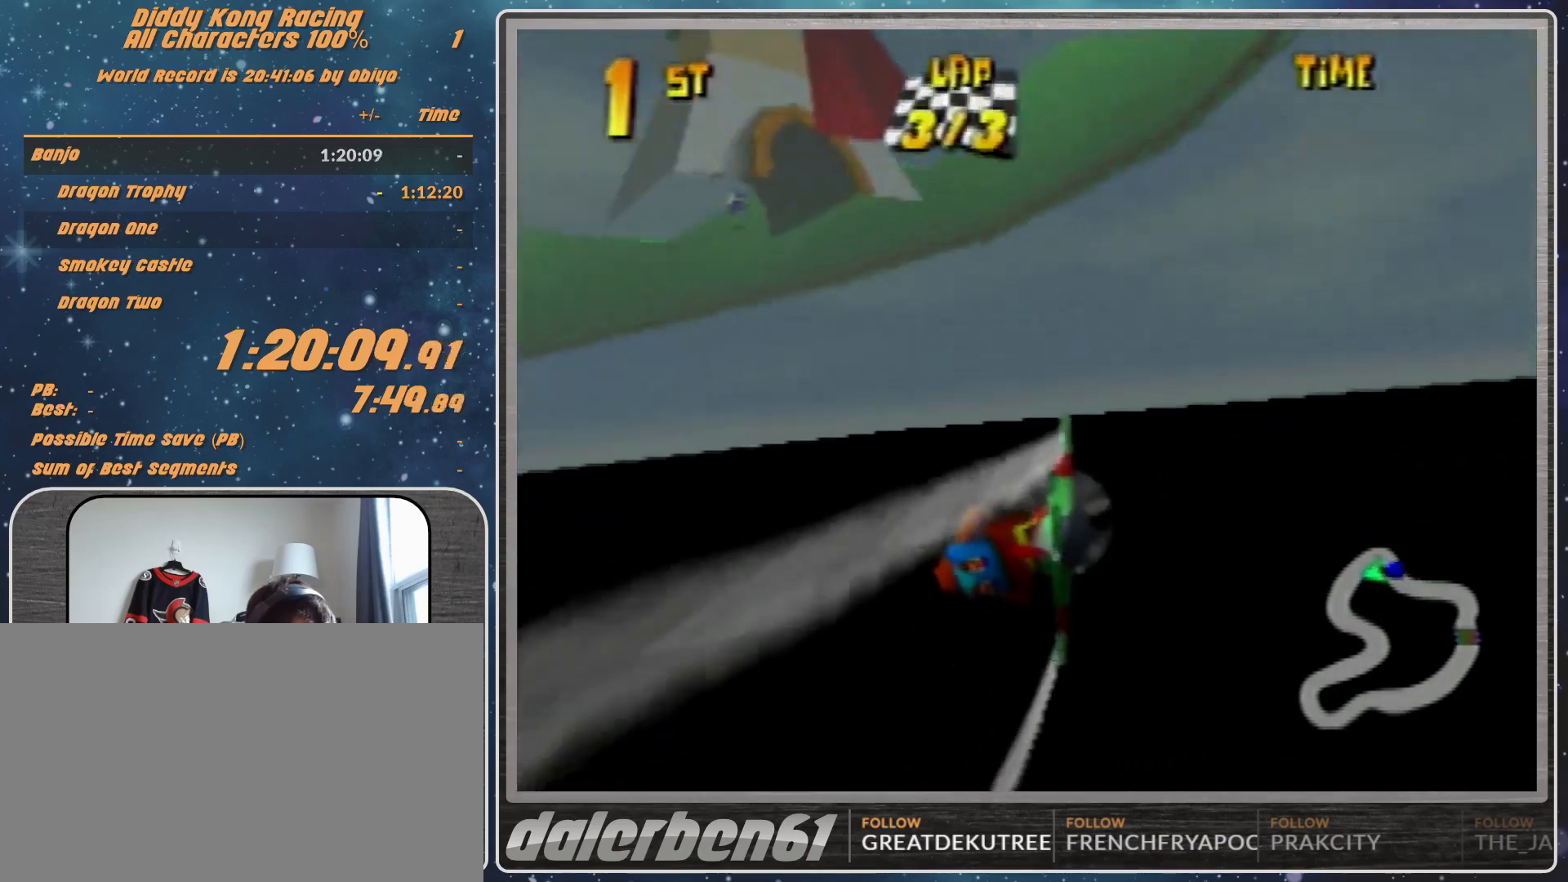
{"buttons": ["R1"], "left_stick": "left", "events": [[67, "A", "up"], [67, "B", "up"], [67, "R1", "up"], [167, "R1", "down"], [300, "R1", "up"], [400, "R1", "down"]]}
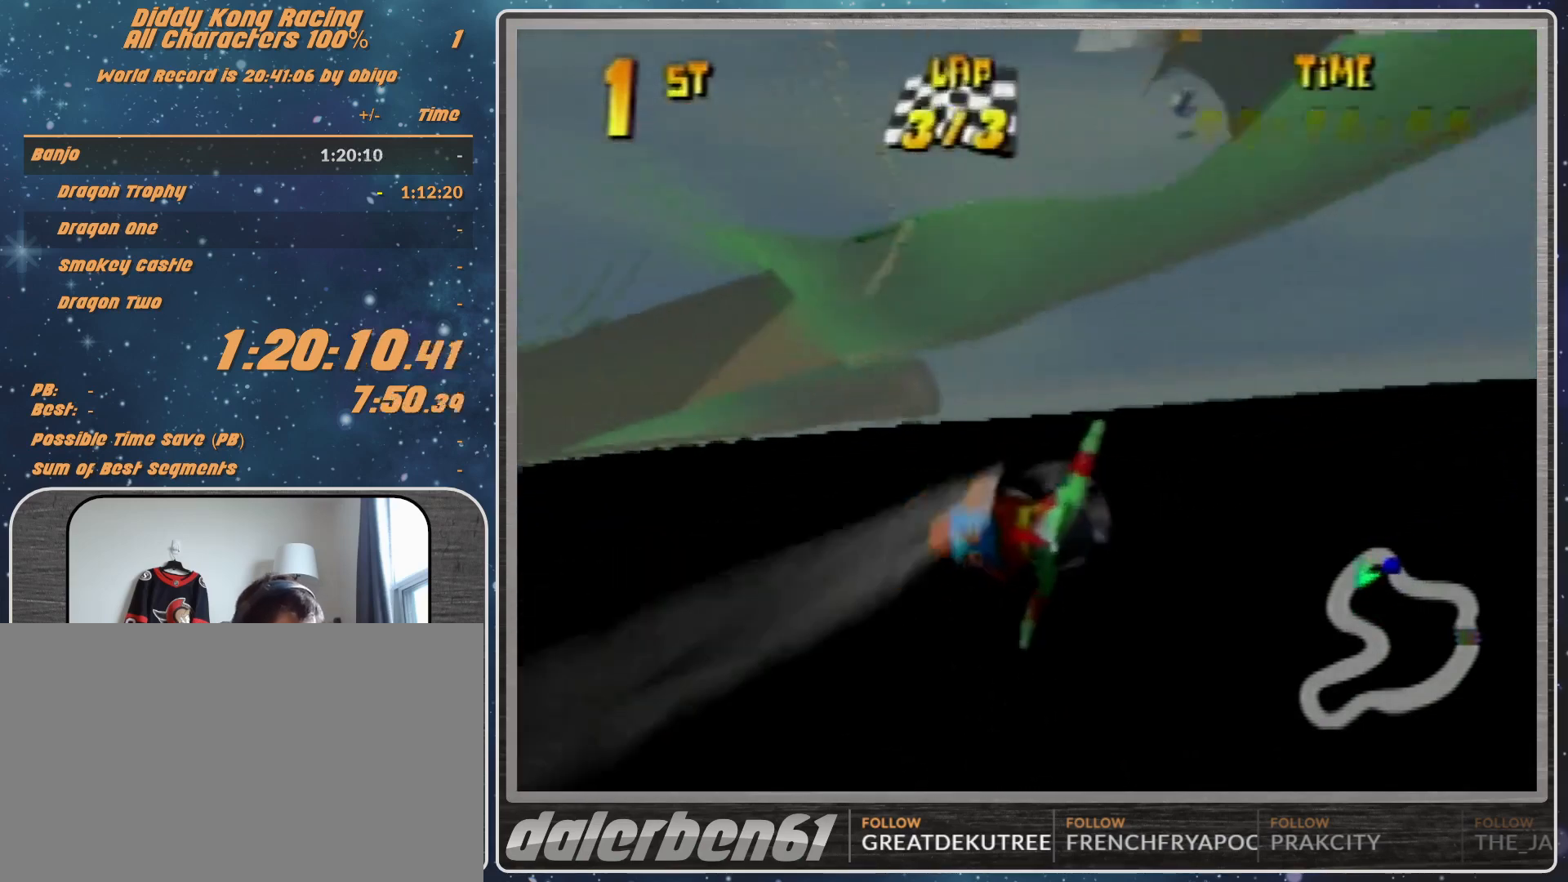
{"buttons": ["R1"], "left_stick": "left", "events": [[67, "R1", "up"], [133, "left_stick", "up-left"], [300, "R1", "down"], [367, "left_stick", "left"], [400, "R1", "up"], [500, "R1", "down"]]}
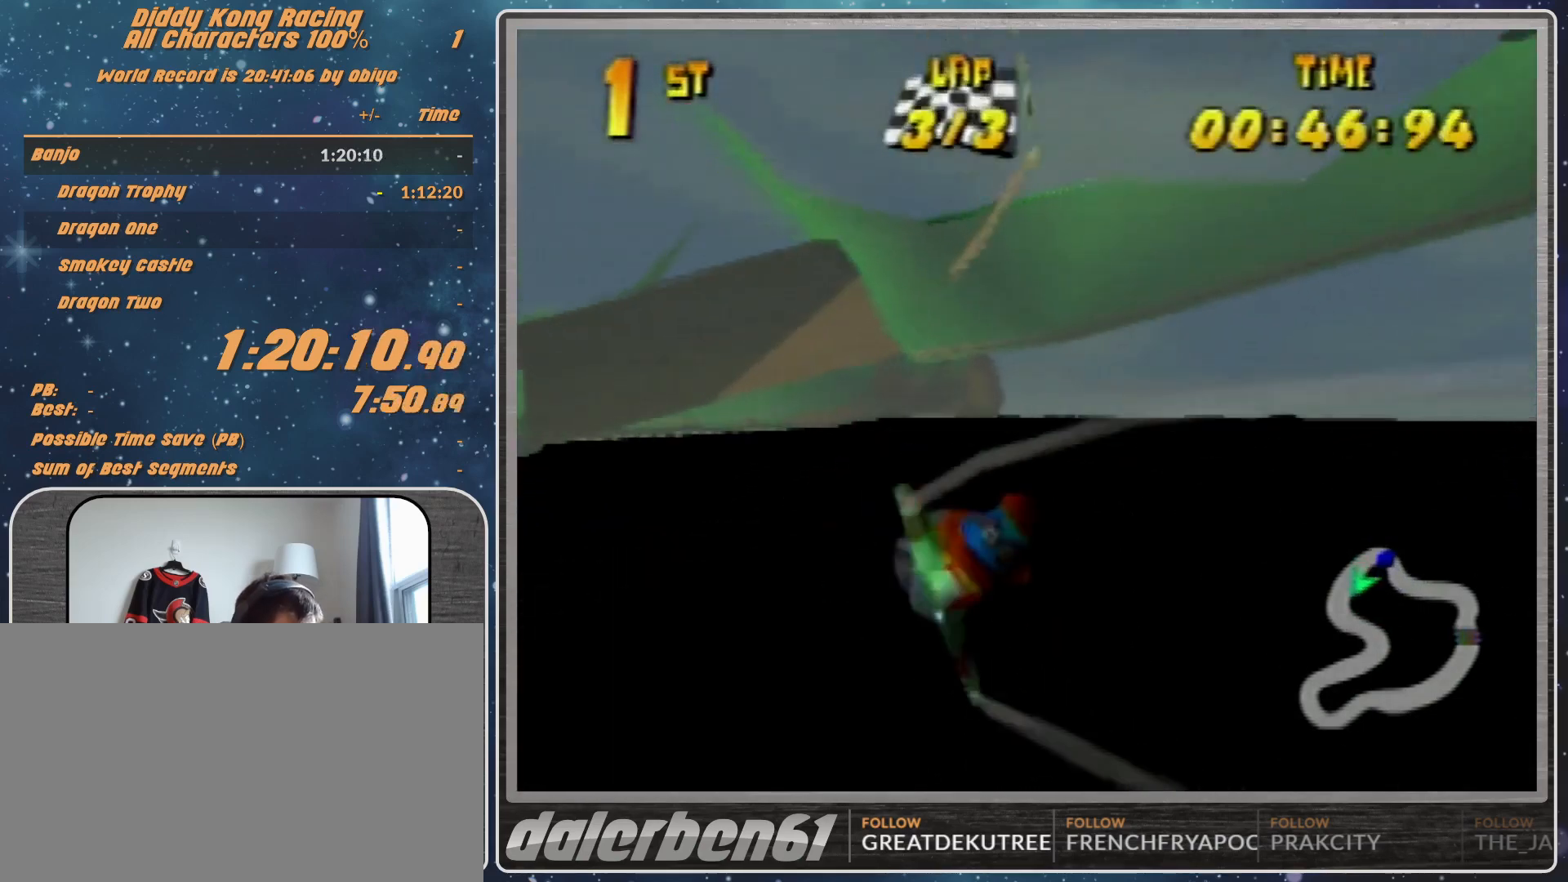
{"buttons": ["R1"], "left_stick": "right", "events": [[200, "R1", "up"], [300, "left_stick", "center"], [433, "R1", "down"], [433, "left_stick", "right"]]}
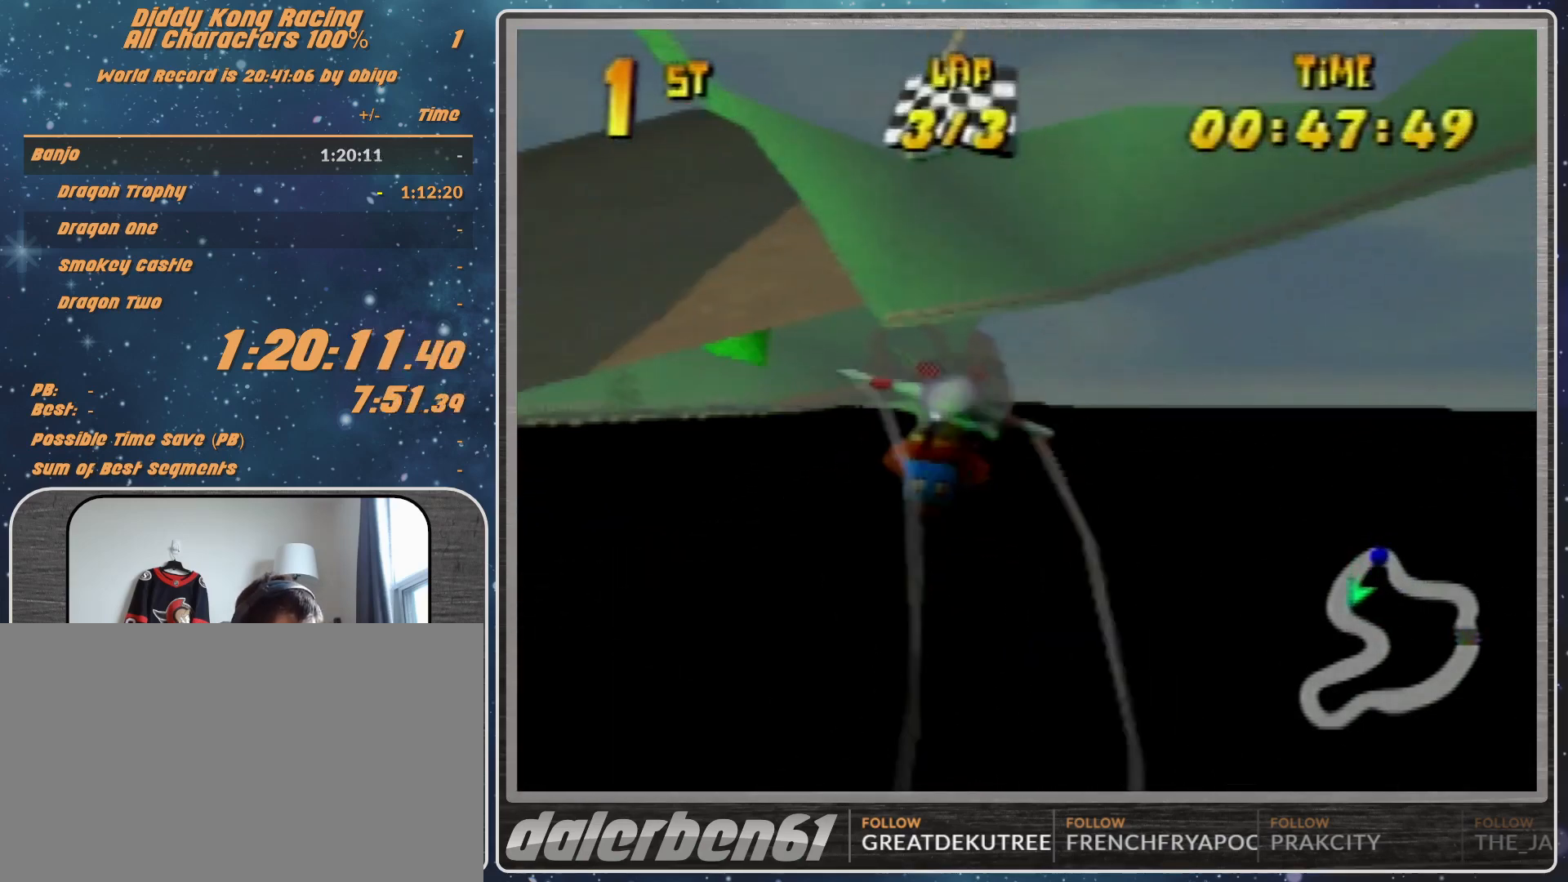
{"buttons": [], "left_stick": "center", "events": [[400, "R1", "up"], [433, "left_stick", "center"]]}
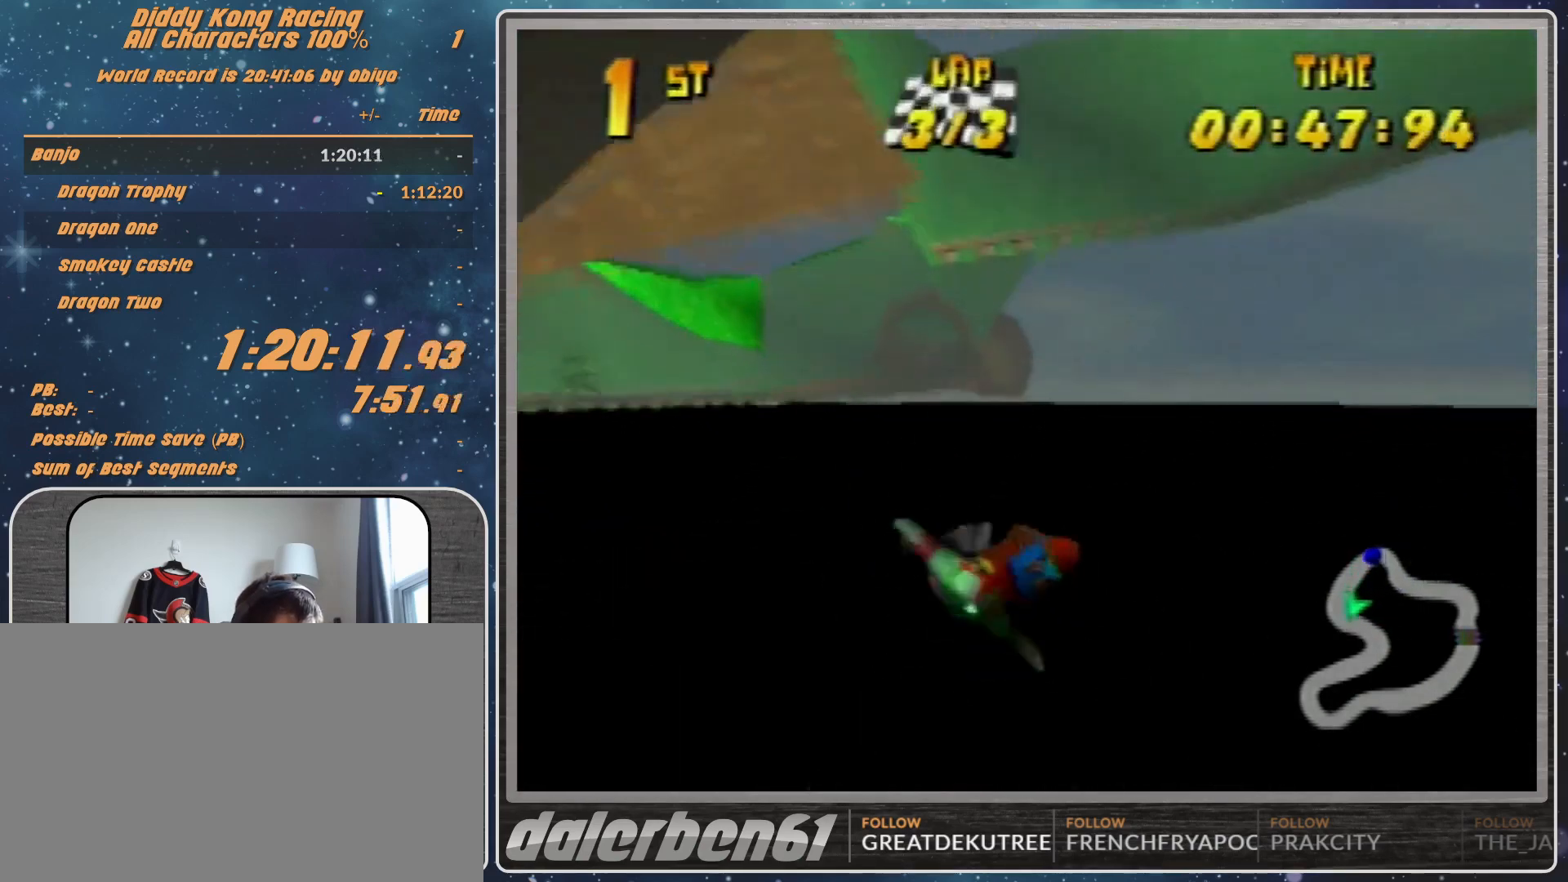
{"buttons": ["R1"], "left_stick": "left", "events": [[100, "left_stick", "up-left"], [267, "R1", "down"], [267, "left_stick", "left"], [333, "R1", "up"], [467, "R1", "down"]]}
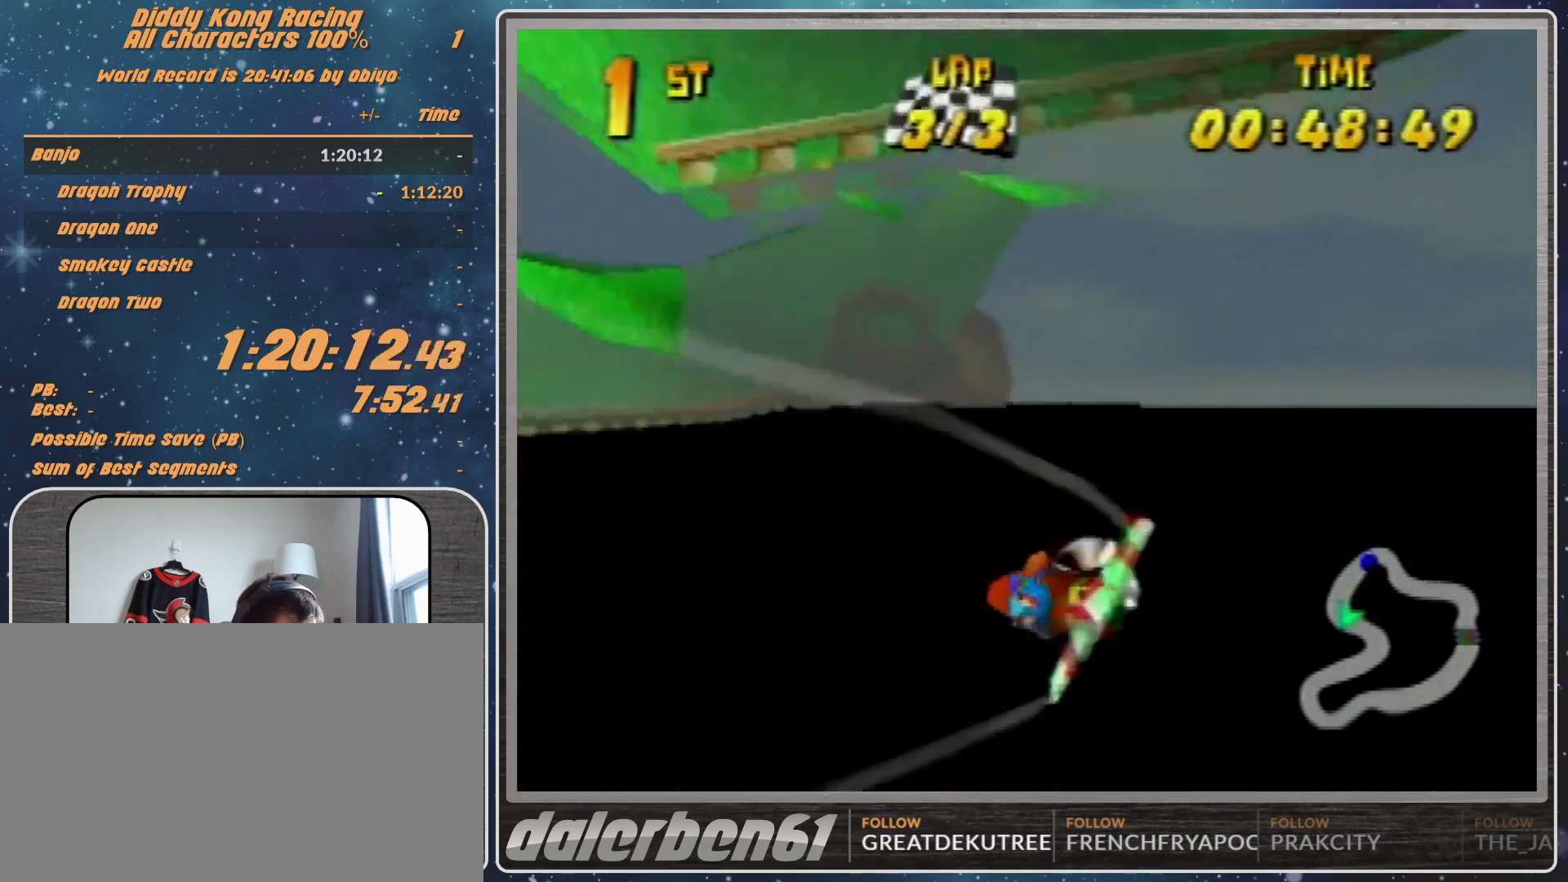
{"buttons": [], "left_stick": "left", "events": [[133, "R1", "up"], [333, "R1", "down"], [433, "R1", "up"]]}
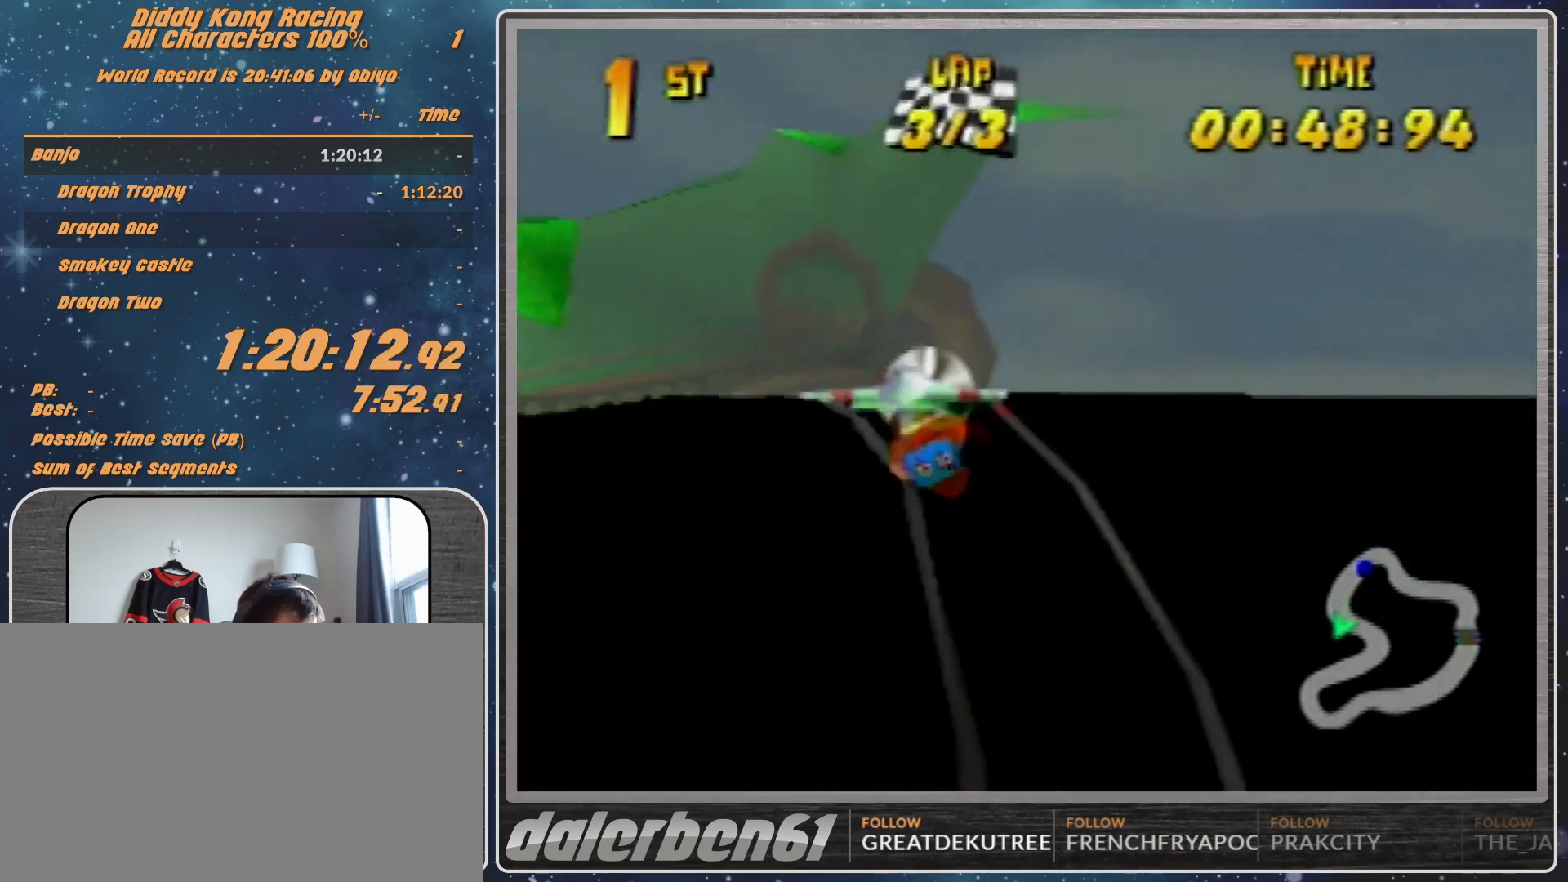
{"buttons": [], "left_stick": "left", "events": [[33, "R1", "down"], [333, "R1", "up"]]}
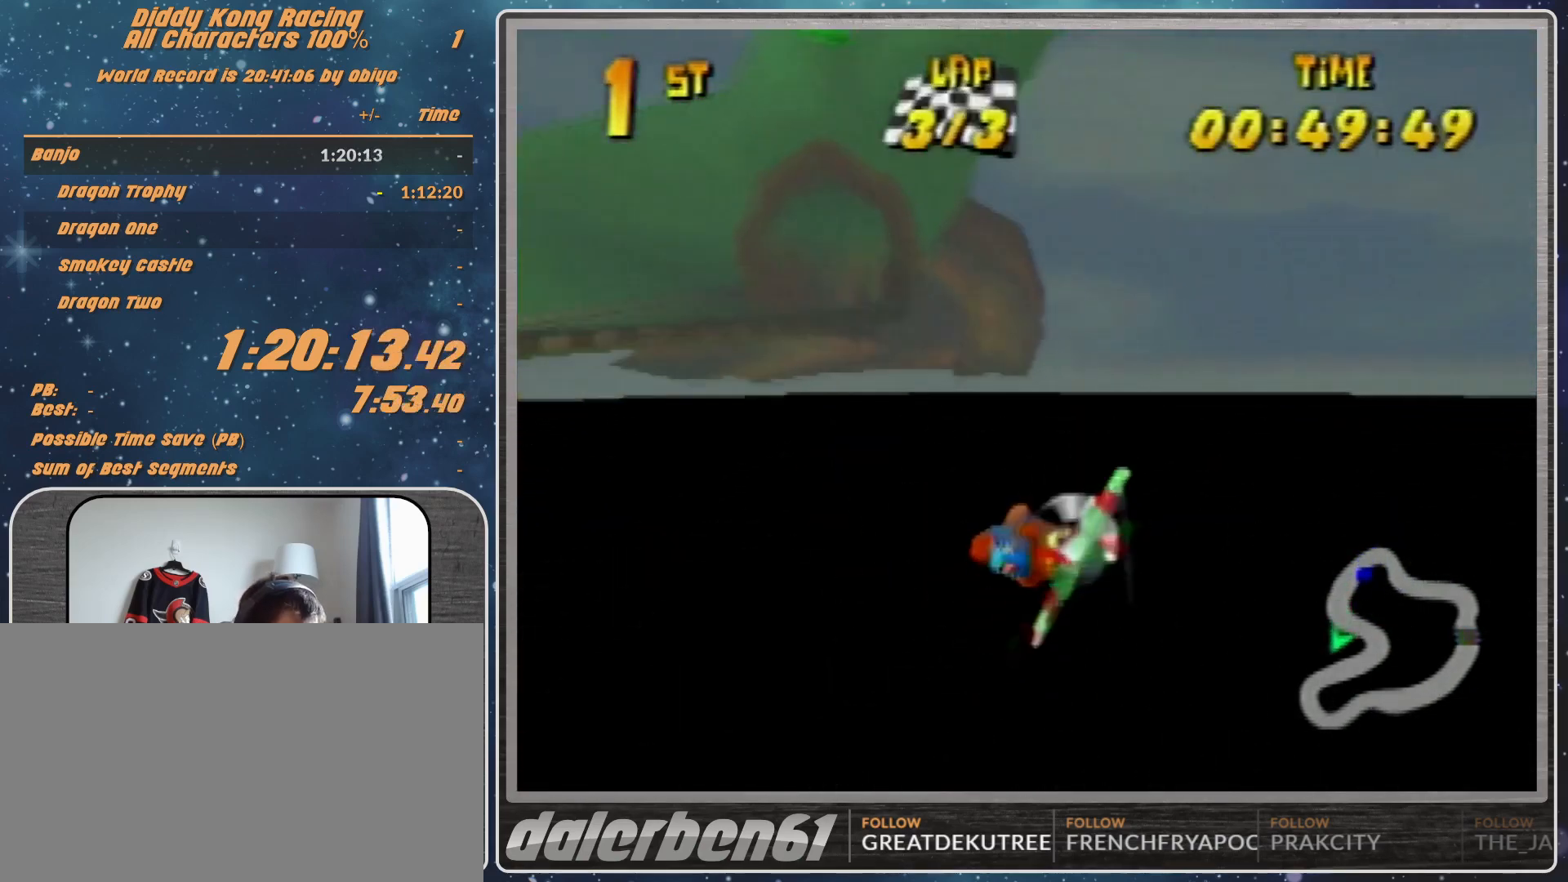
{"buttons": ["R1"], "left_stick": "left", "events": [[67, "R1", "down"], [100, "R1", "up"], [300, "R1", "down"]]}
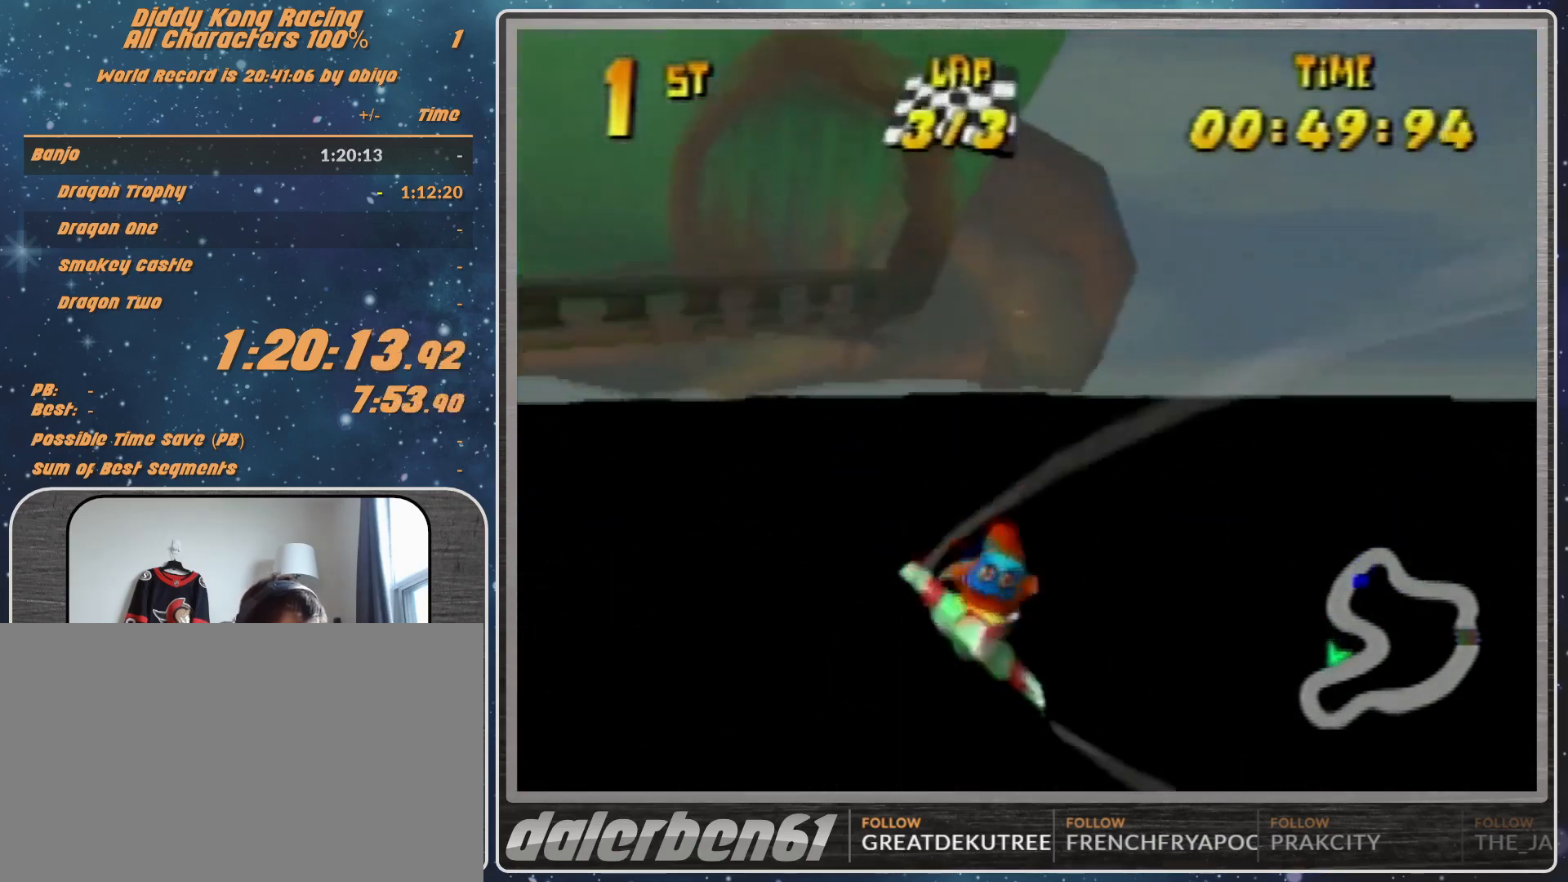
{"buttons": ["R1"], "left_stick": "left", "events": []}
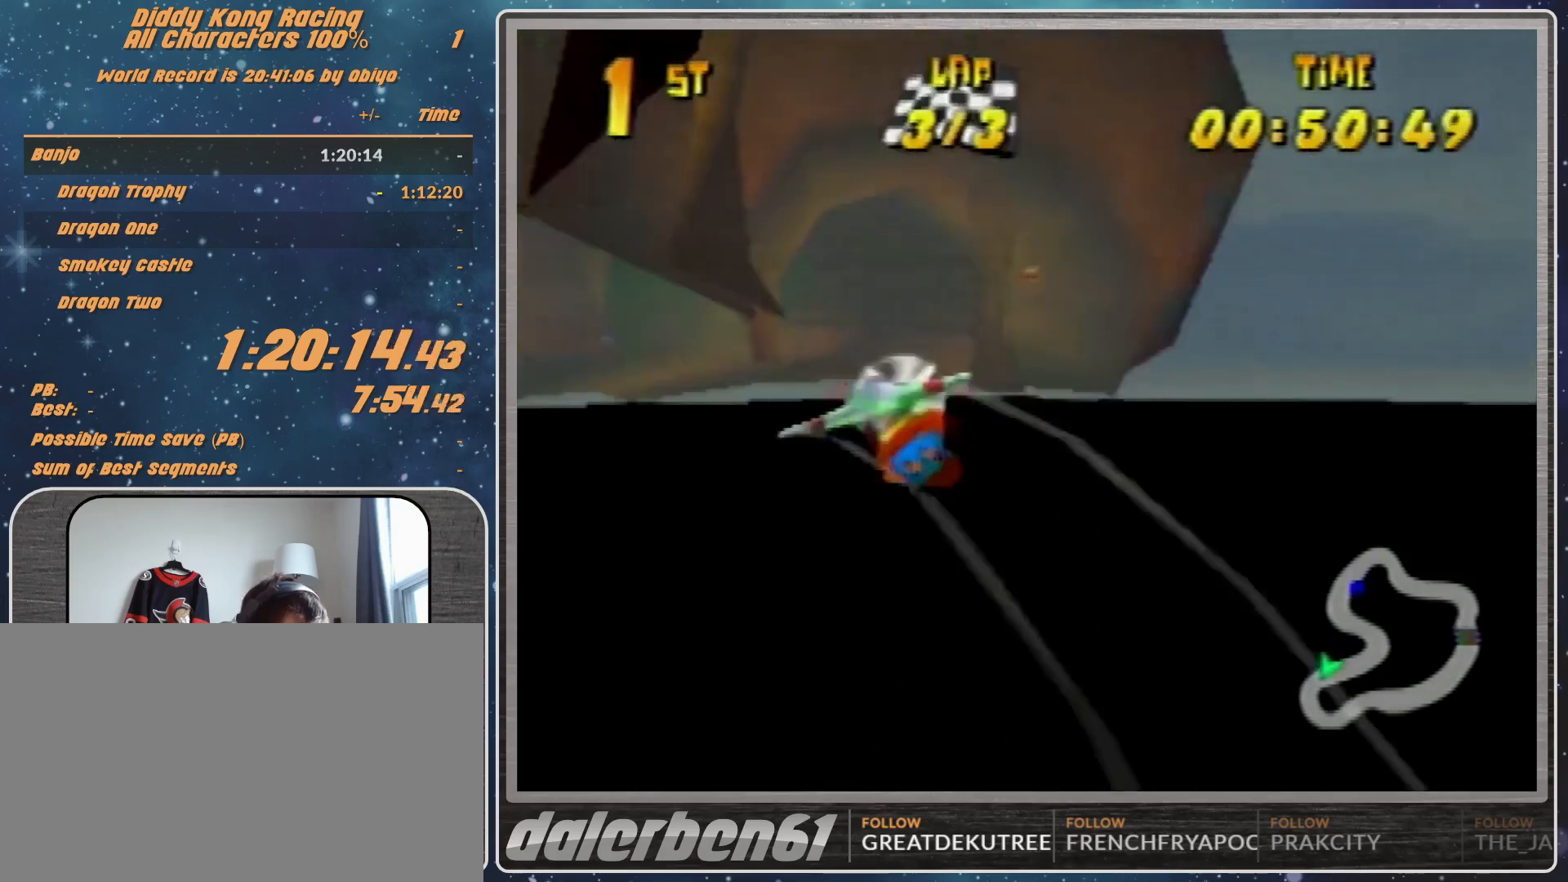
{"buttons": ["R1"], "left_stick": "left", "events": [[267, "B", "down"], [333, "B", "up"]]}
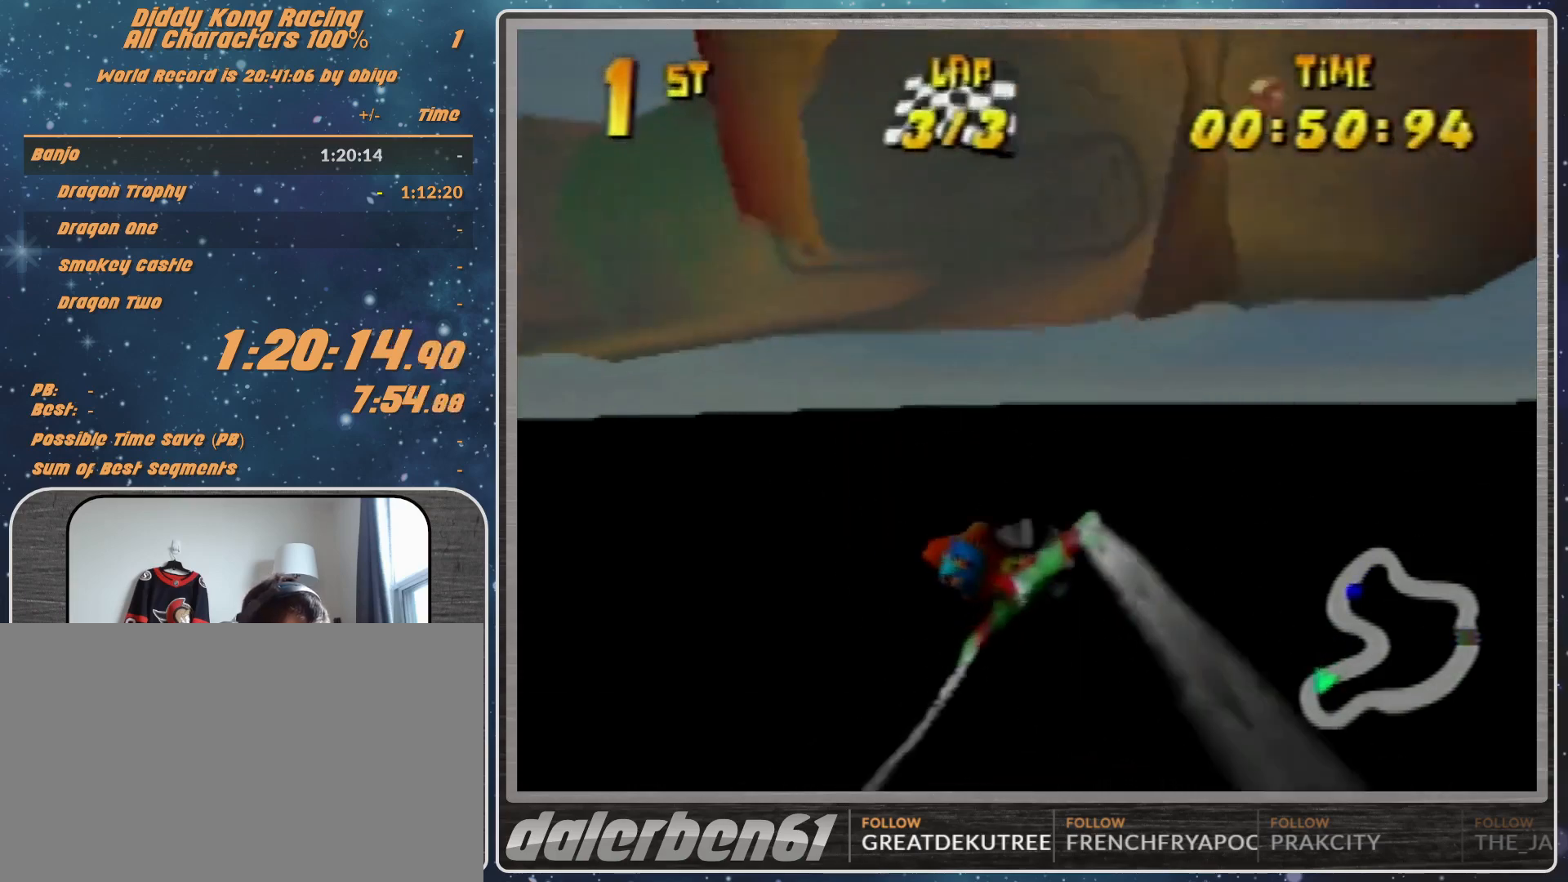
{"buttons": ["R1"], "left_stick": "left", "events": [[33, "B", "down"], [367, "R1", "up"], [400, "B", "up"], [500, "R1", "down"]]}
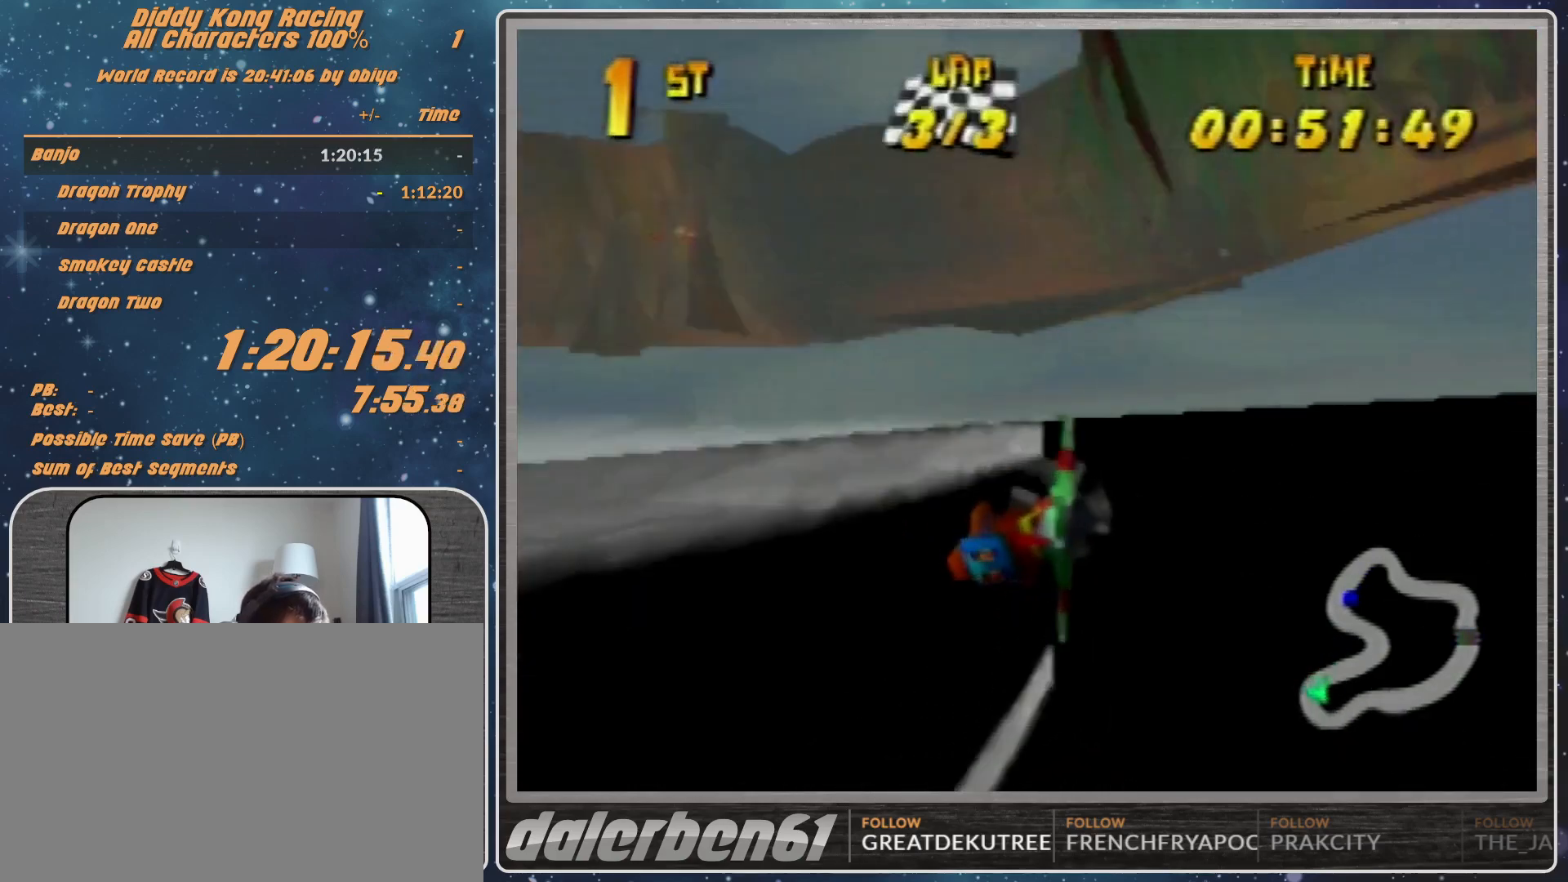
{"buttons": ["R1"], "left_stick": "left", "events": [[133, "R1", "up"], [233, "R1", "down"]]}
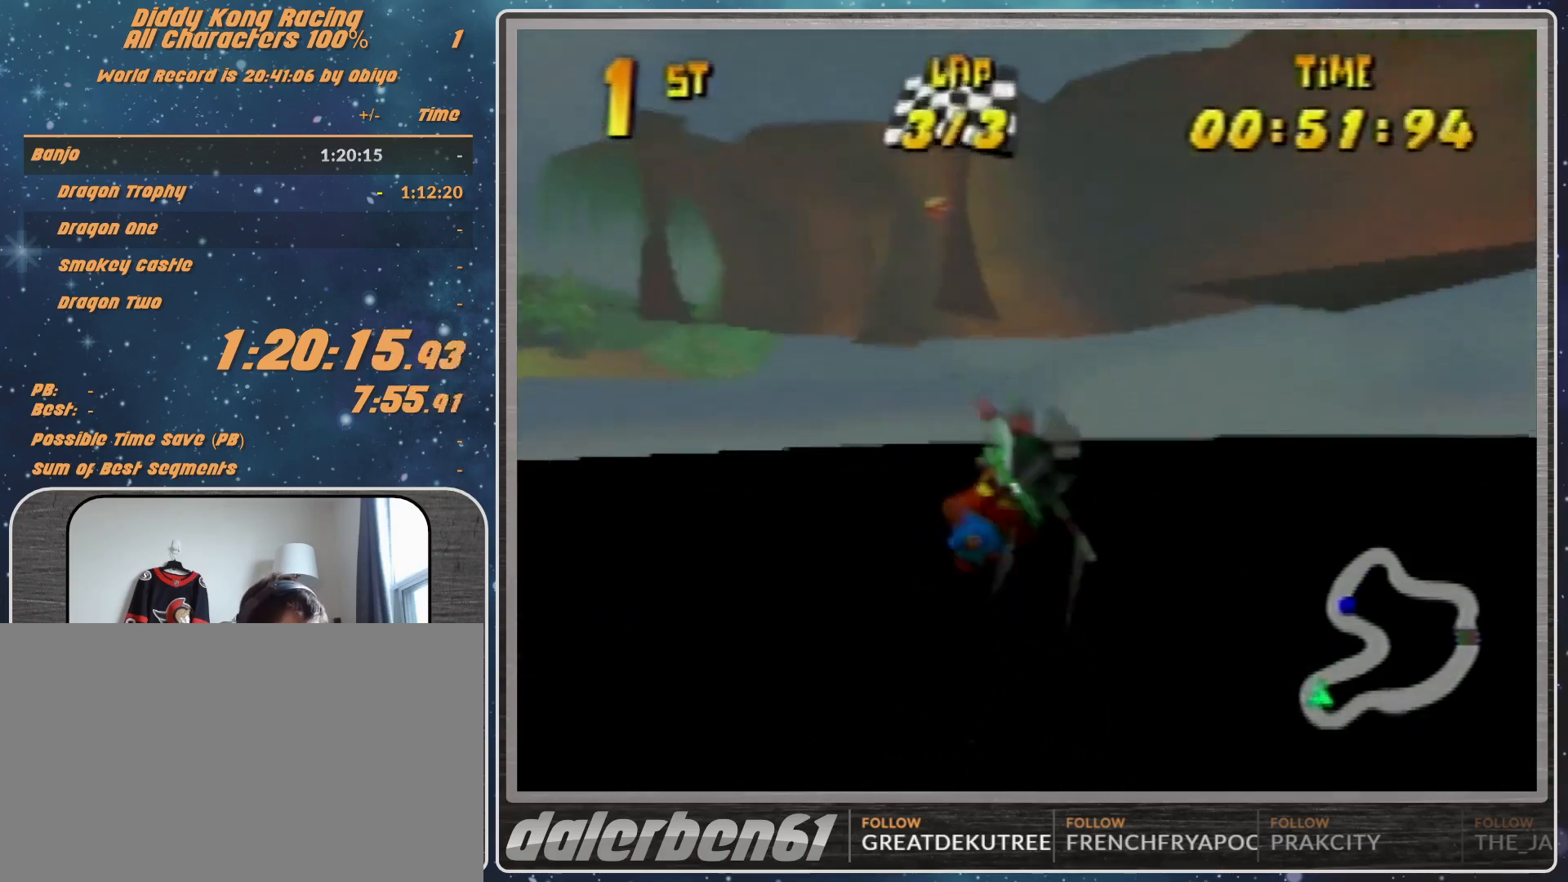
{"buttons": ["R1"], "left_stick": "left", "events": [[300, "B", "down"], [467, "B", "up"]]}
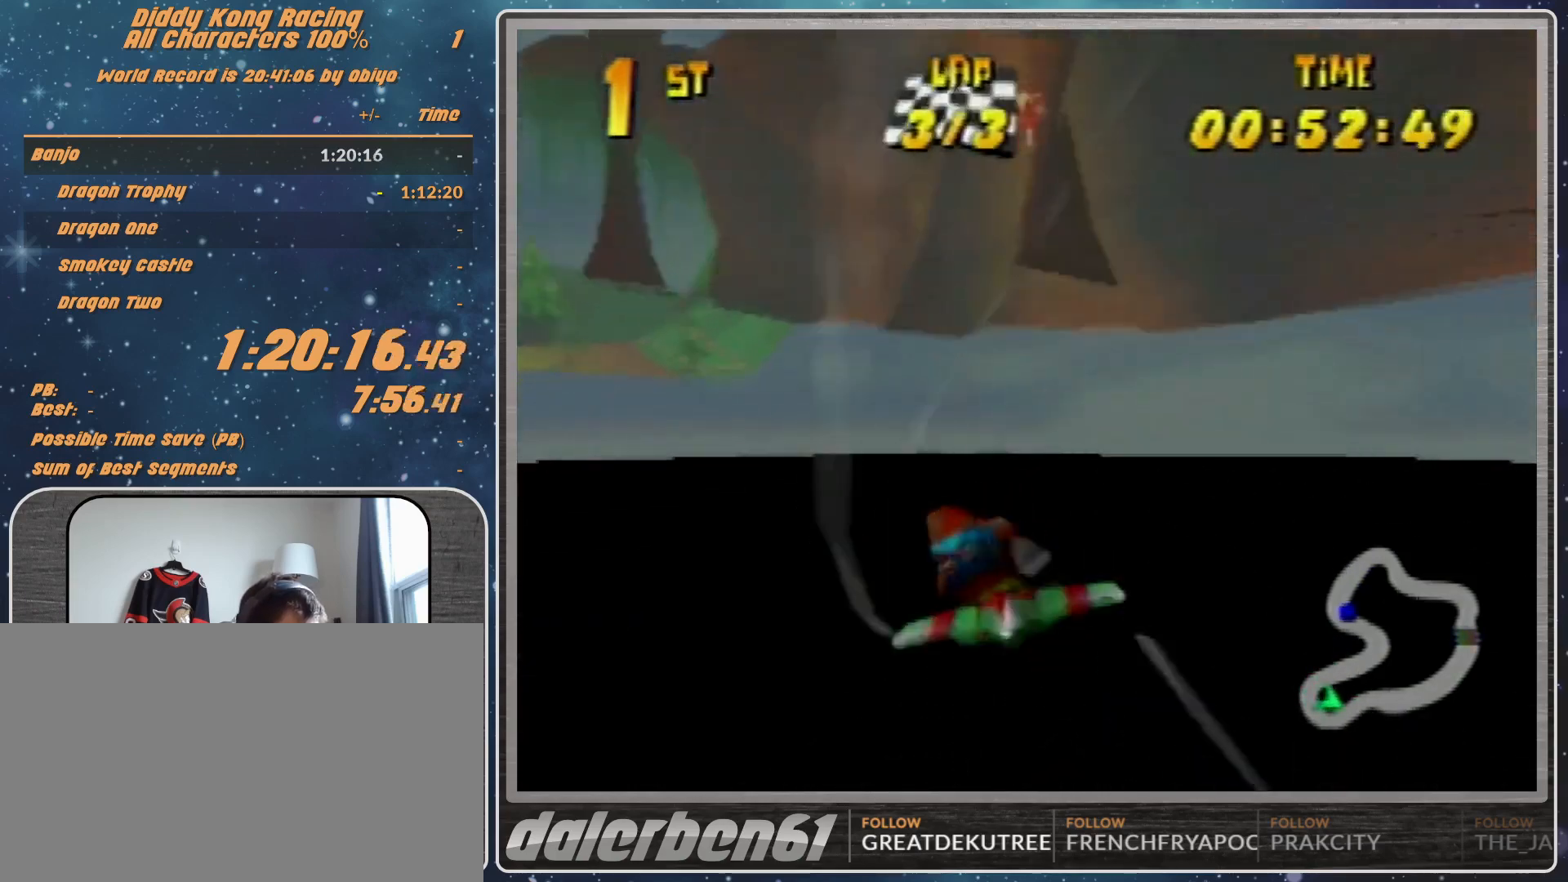
{"buttons": ["R1"], "left_stick": "left", "events": [[67, "B", "down"], [500, "B", "up"]]}
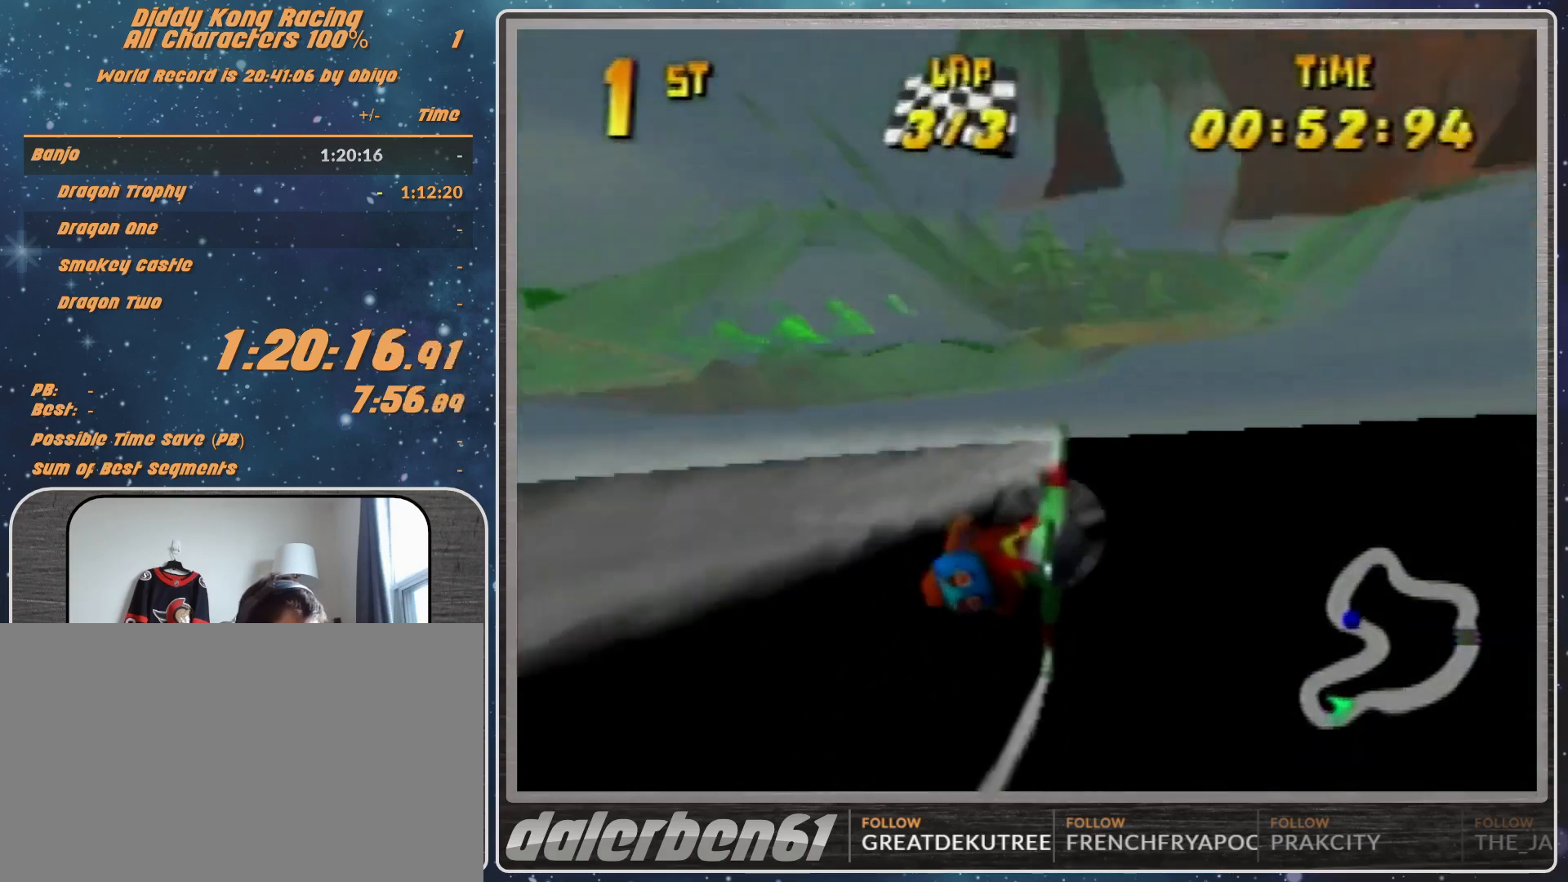
{"buttons": [], "left_stick": "left", "events": [[133, "R1", "up"], [233, "R1", "down"], [367, "R1", "up"]]}
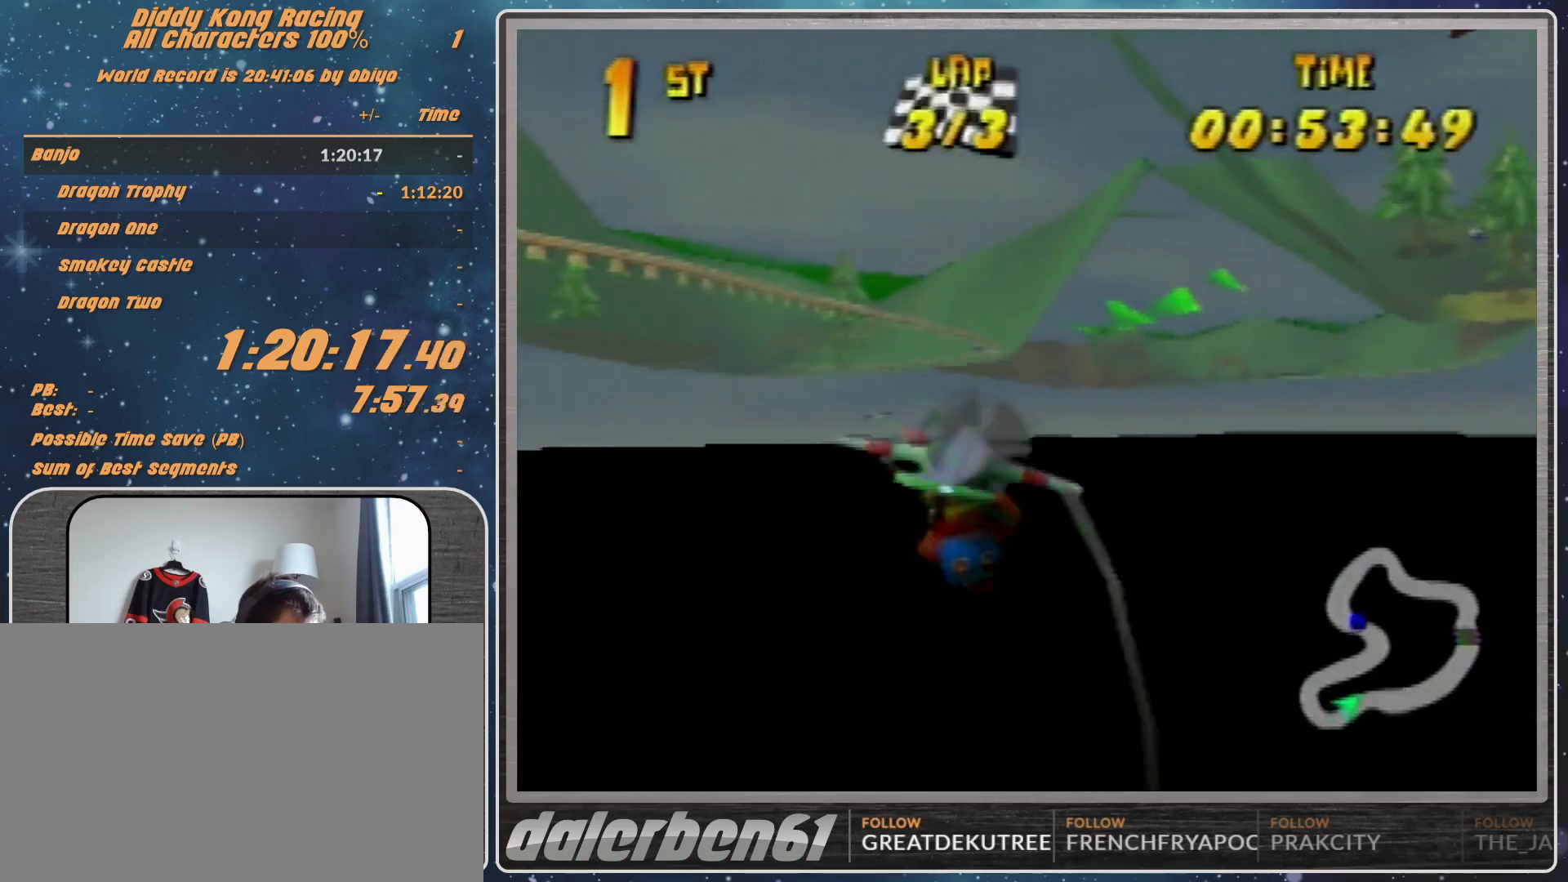
{"buttons": [], "left_stick": "right", "events": [[67, "left_stick", "right"], [133, "R1", "down"], [200, "R1", "up"], [300, "R1", "down"], [467, "R1", "up"]]}
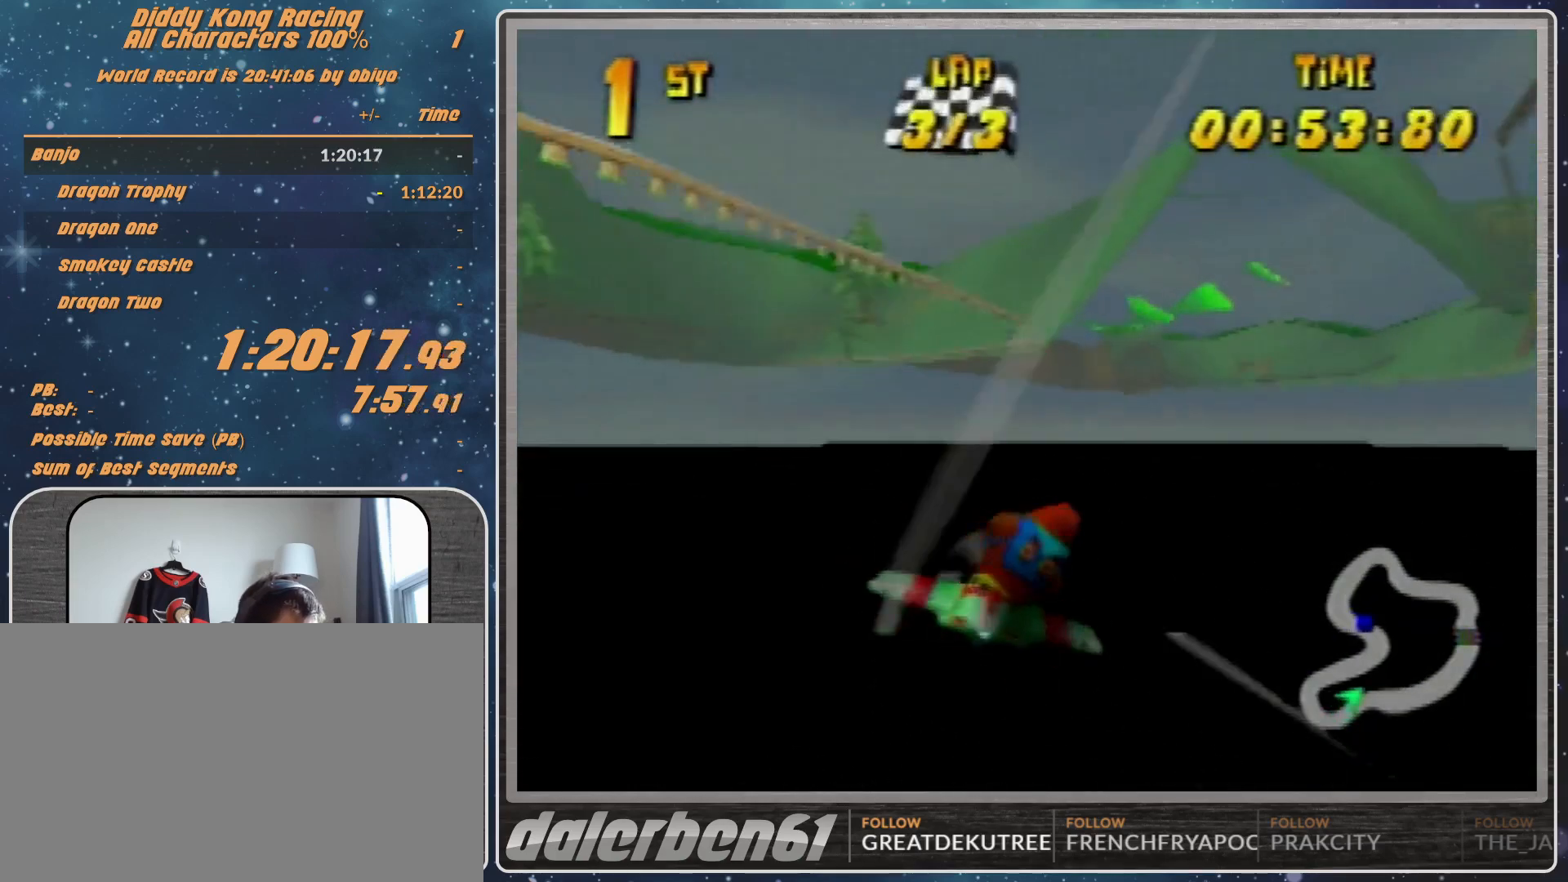
{"buttons": ["R1"], "left_stick": "right", "events": [[167, "R1", "down"], [233, "R1", "up"], [400, "R1", "down"]]}
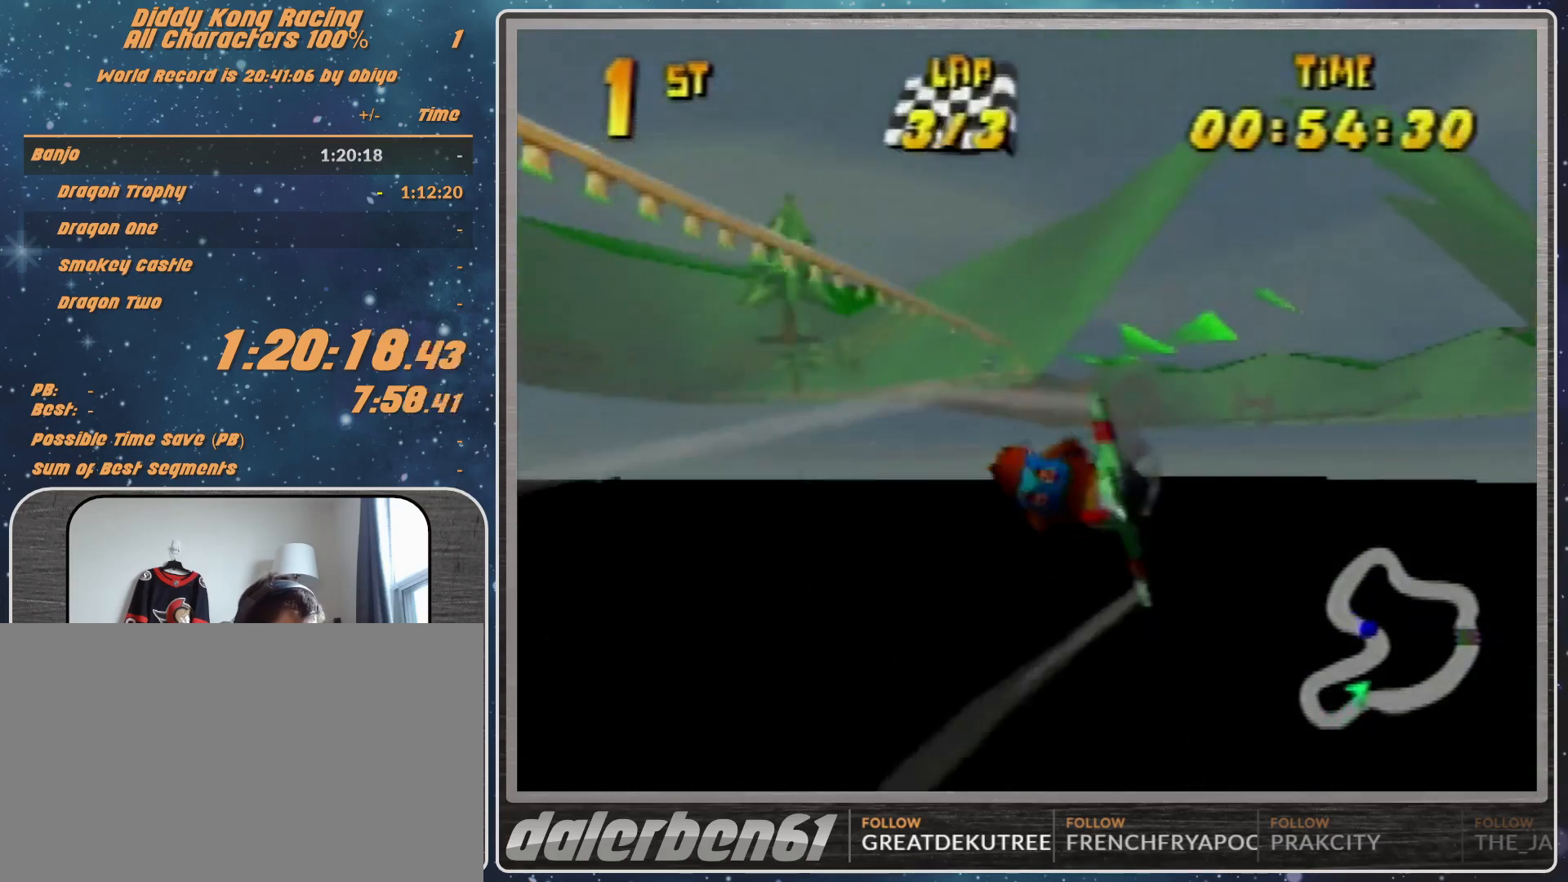
{"buttons": [], "left_stick": "left", "events": [[100, "R1", "up"], [367, "R1", "down"], [367, "left_stick", "center"], [433, "R1", "up"], [433, "left_stick", "left"]]}
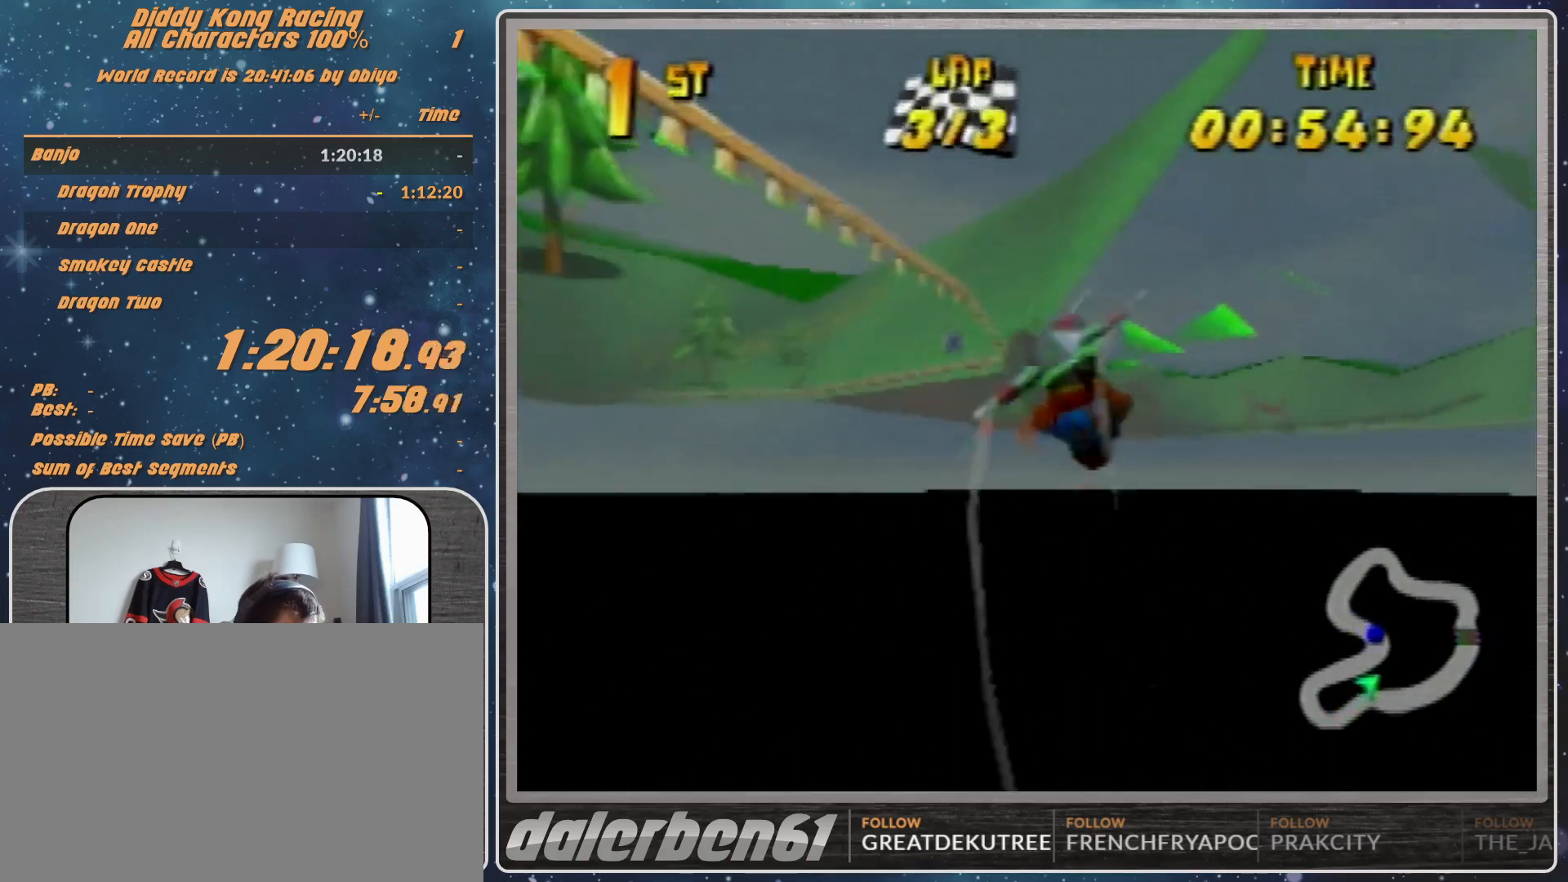
{"buttons": [], "left_stick": "left", "events": [[100, "R1", "down"], [300, "R1", "up"]]}
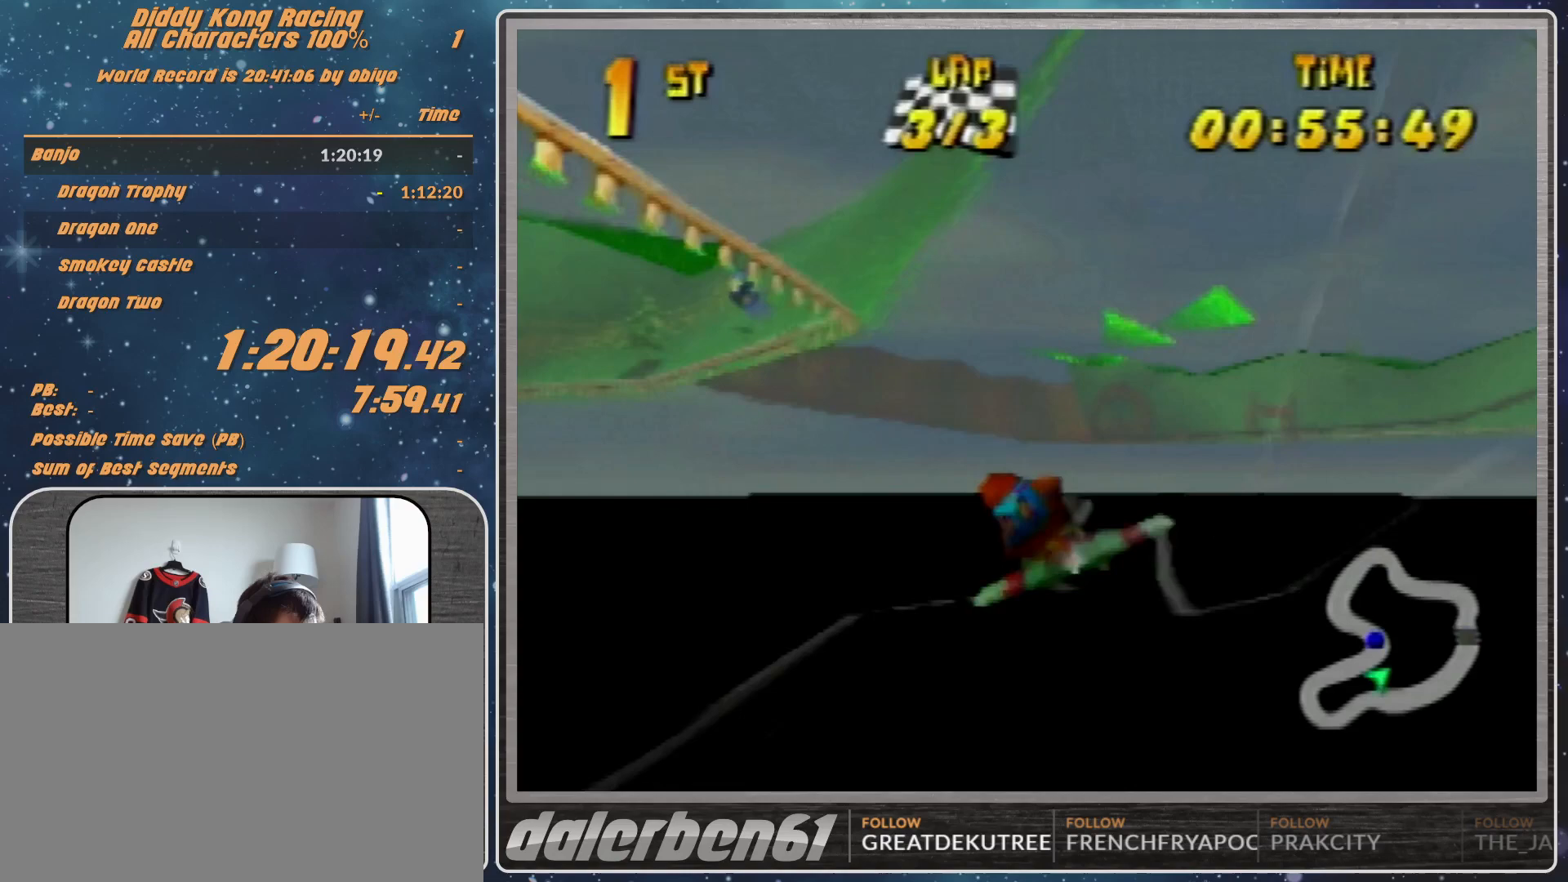
{"buttons": [], "left_stick": "left", "events": [[100, "R1", "down"], [167, "R1", "up"], [233, "R1", "down"], [367, "R1", "up"], [433, "R1", "down"], [467, "R1", "up"]]}
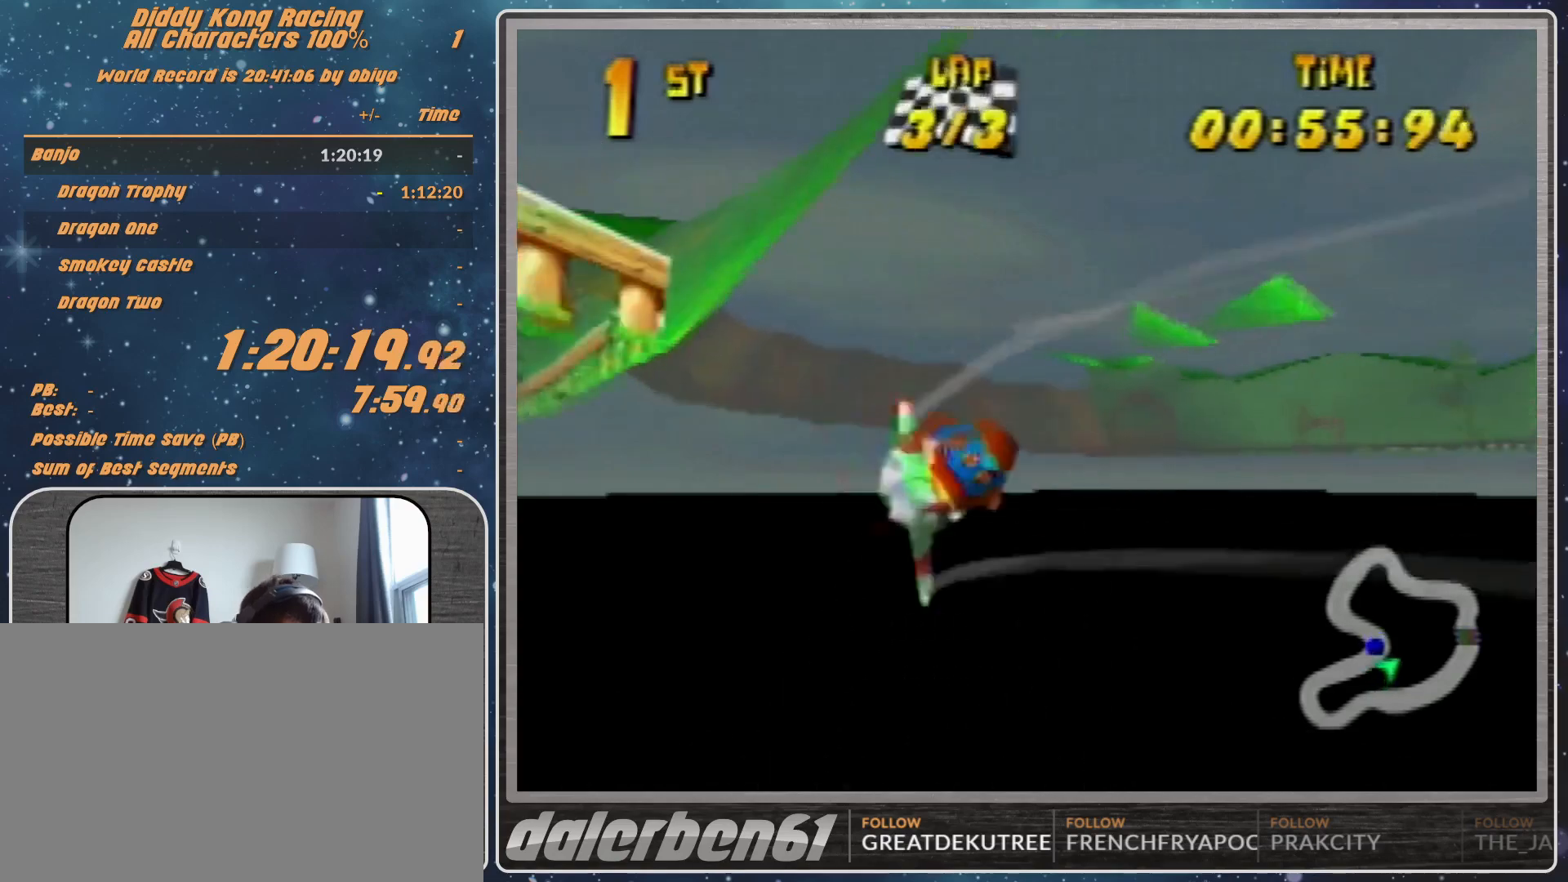
{"buttons": ["R1"], "left_stick": "left", "events": [[167, "R1", "down"], [267, "R1", "up"], [333, "R1", "down"], [367, "R1", "up"], [433, "R1", "down"]]}
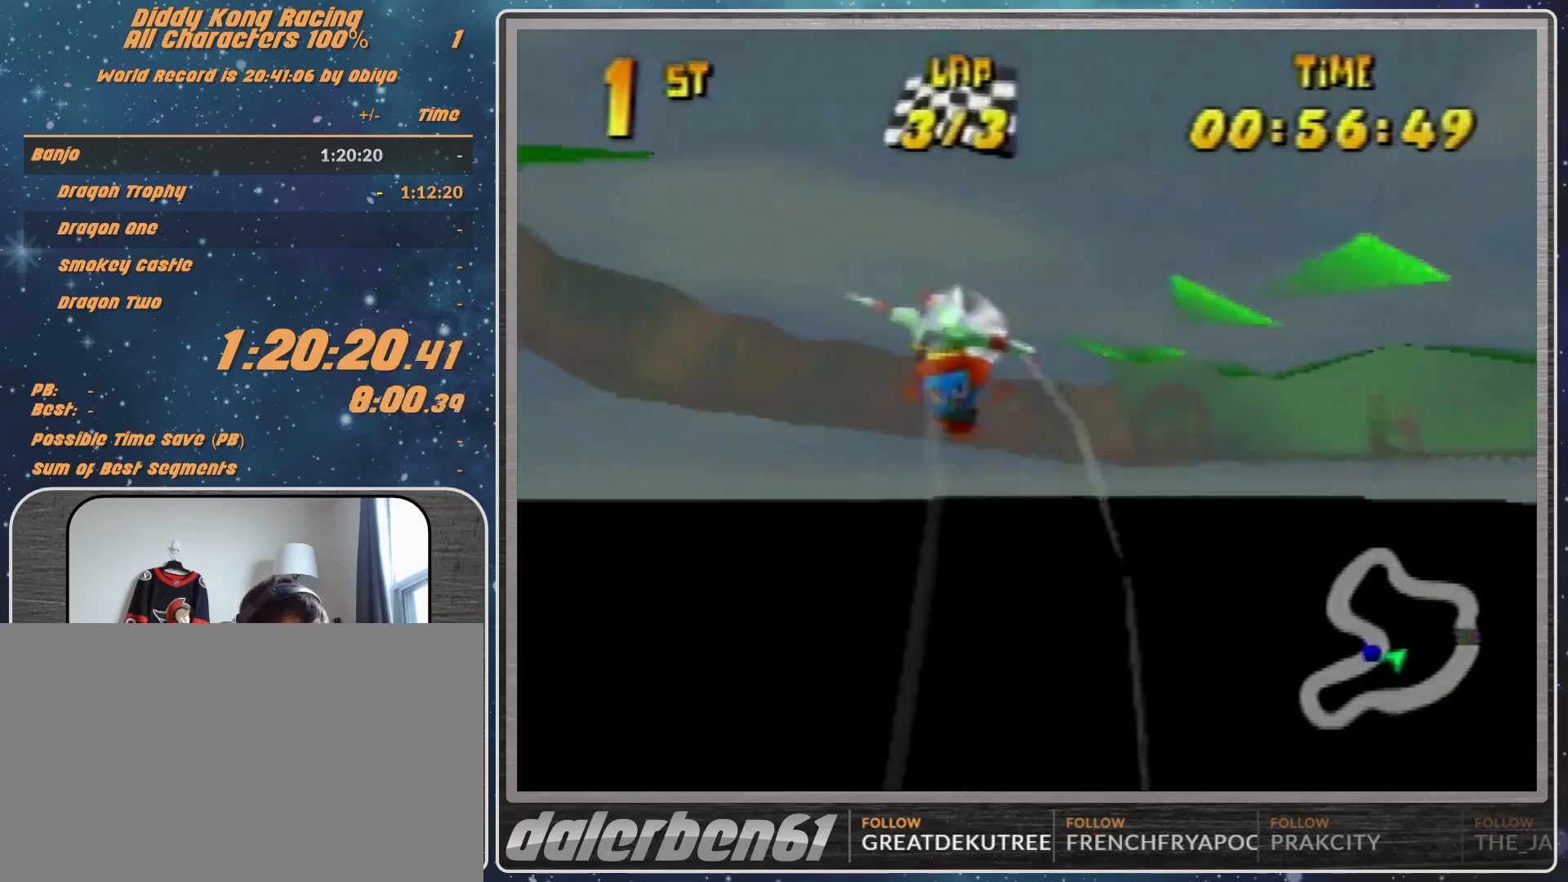
{"buttons": [], "left_stick": "left", "events": [[33, "R1", "up"], [100, "R1", "down"], [300, "R1", "up"], [333, "R1", "down"], [367, "R1", "up"]]}
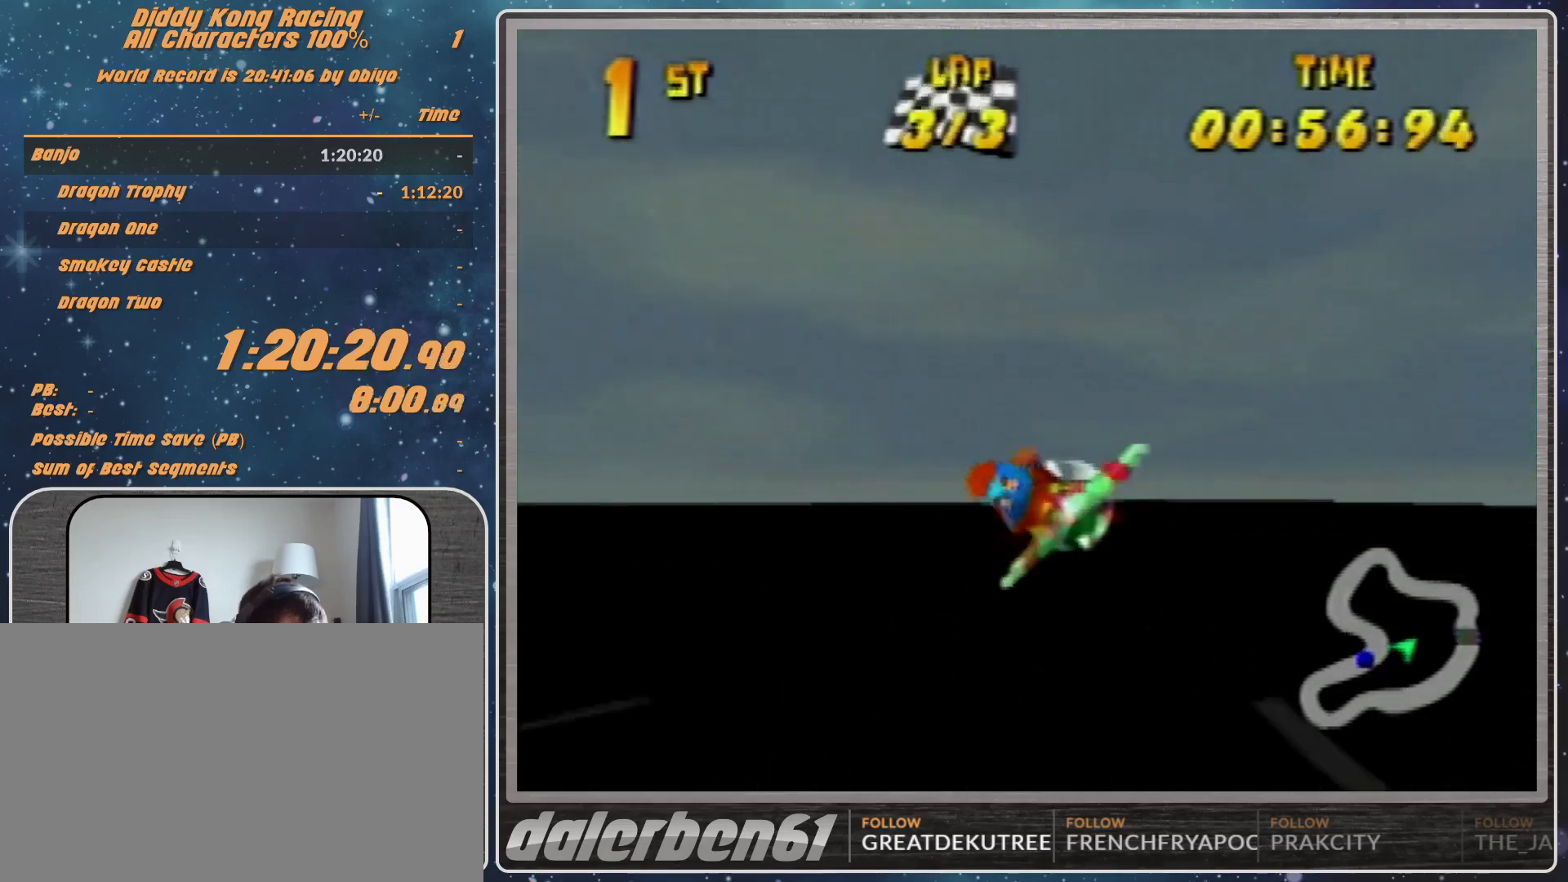
{"buttons": [], "left_stick": "center", "events": [[300, "left_stick", "center"]]}